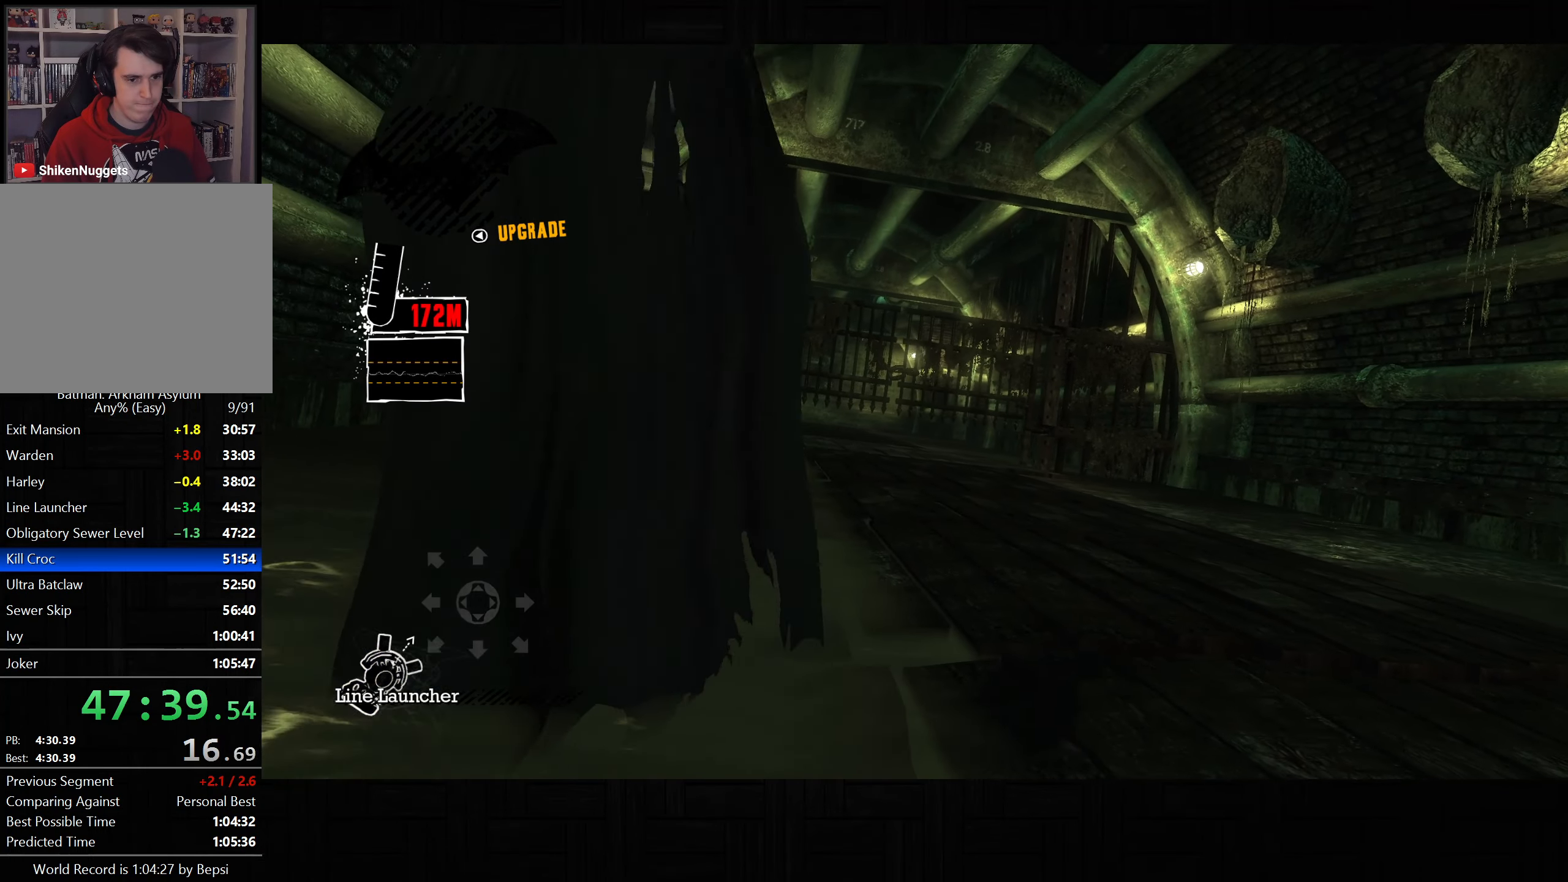
Gameplay with a controller (PlayStation layout); each line is a JSON object with the inputs held at the frame after it (dt_ms = milliseconds from this image to that frame). "button_events" lists button changes between this image and that frame as [ms after this image, input, new state], when the widget could be followed in between (sticks are given only as held states).
{"dt_ms": 500, "buttons": [], "left_stick": "up", "right_stick": "down-right", "button_events": []}
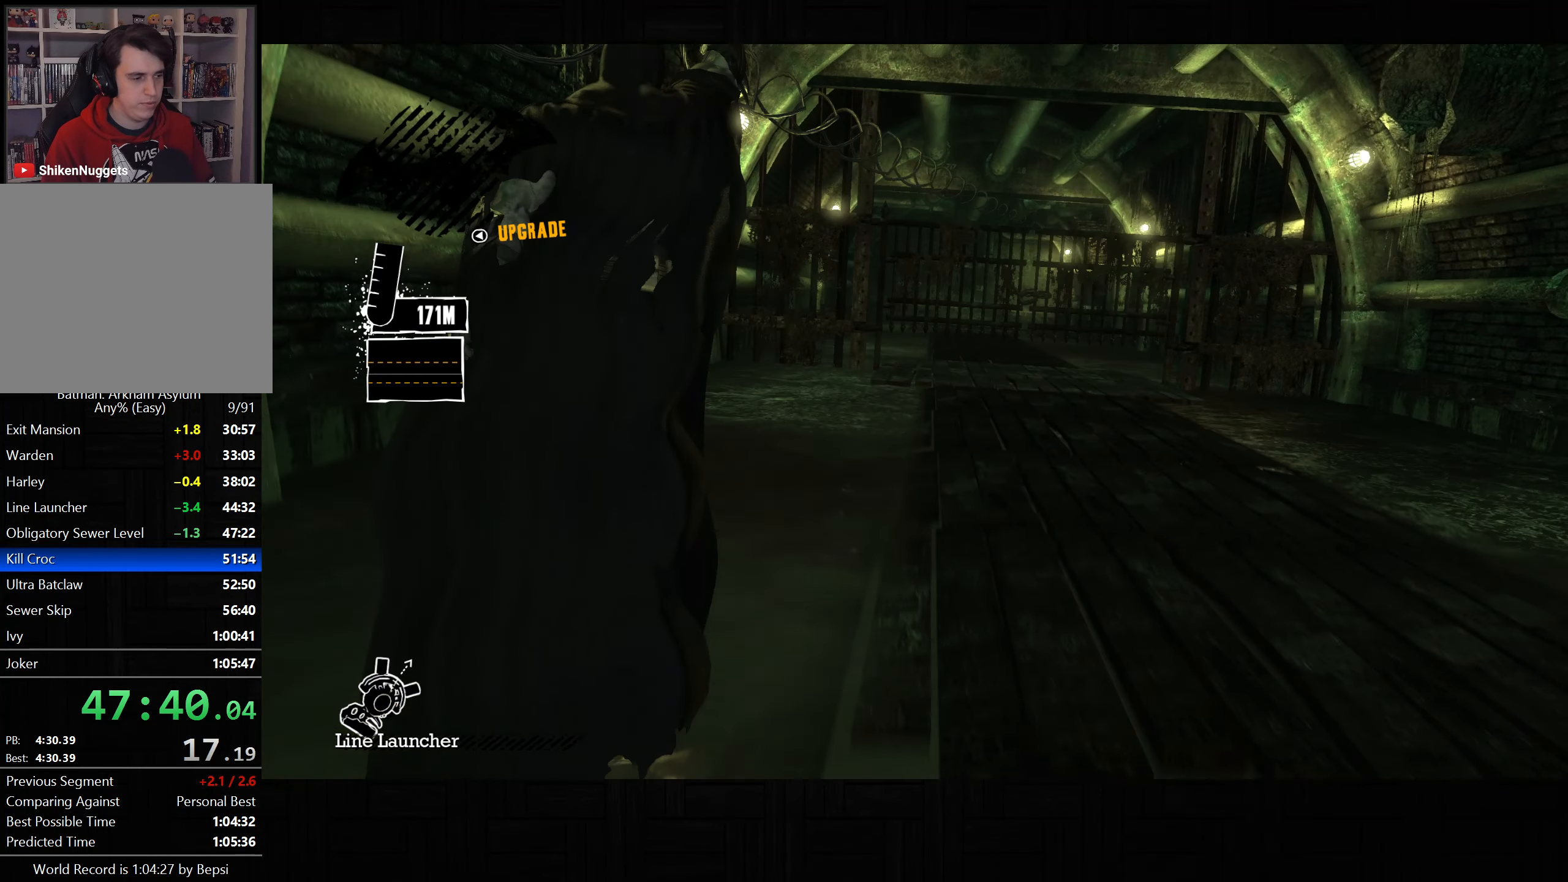
{"dt_ms": 500, "buttons": [], "left_stick": "up", "right_stick": "down-right", "button_events": []}
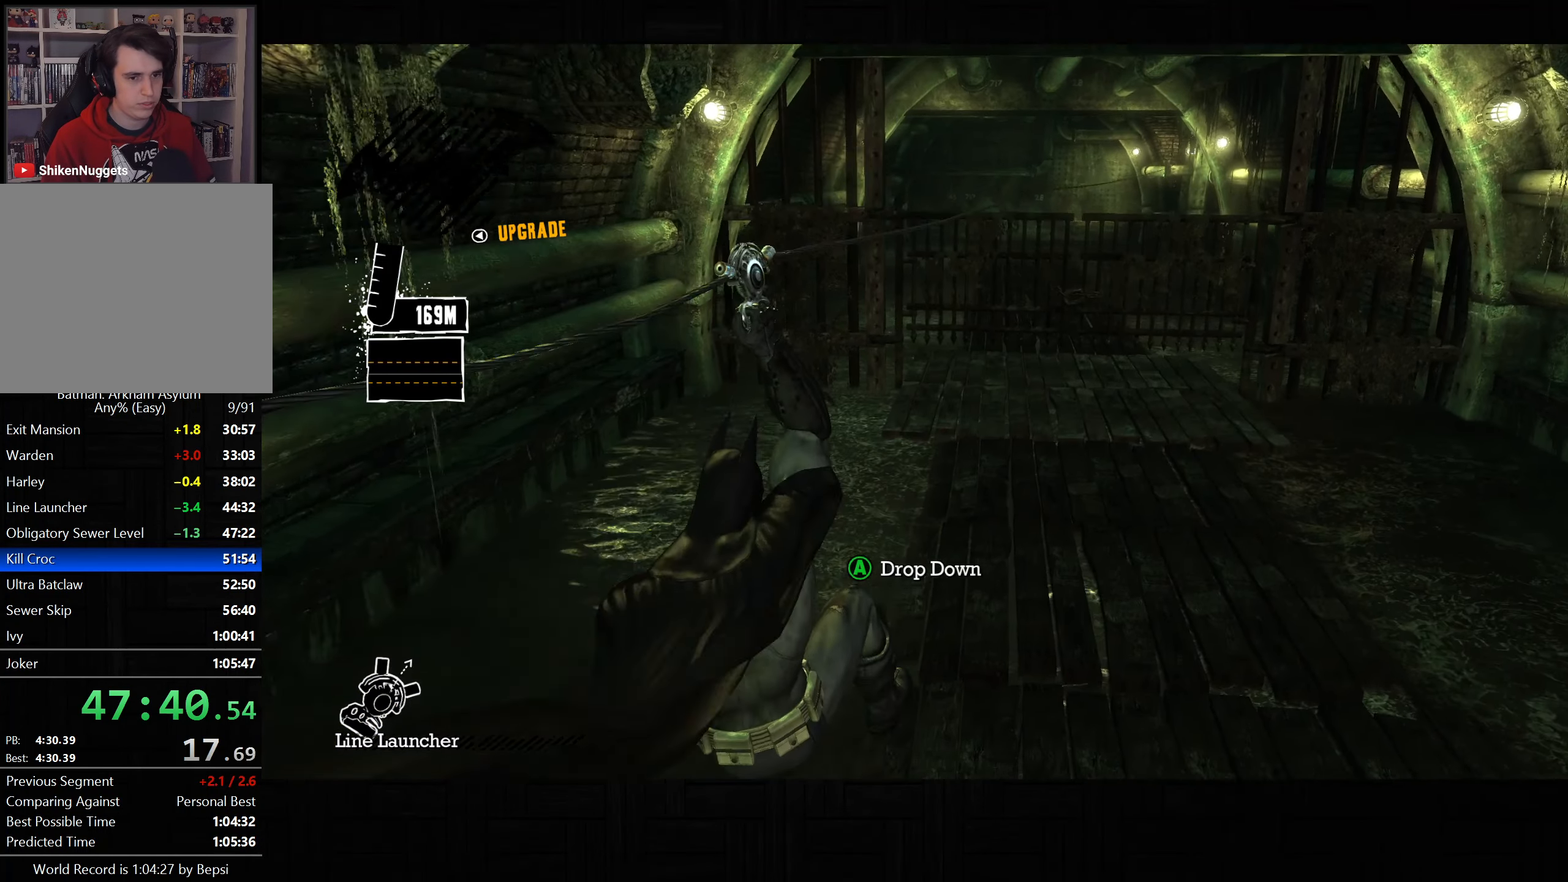
{"dt_ms": 500, "buttons": [], "left_stick": "up", "right_stick": "center", "button_events": []}
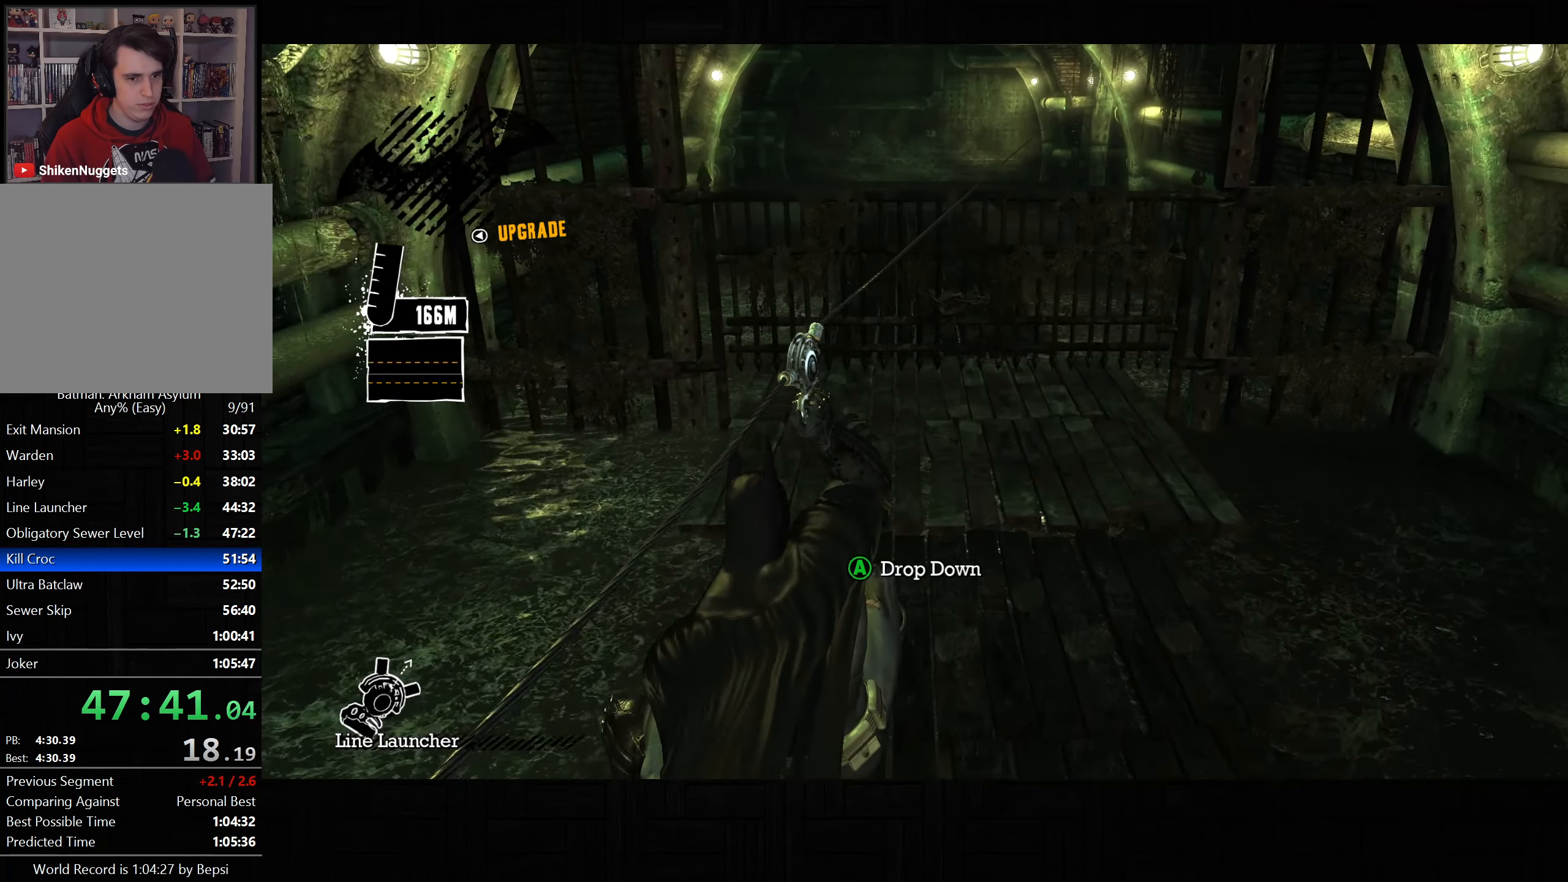
{"dt_ms": 500, "buttons": [], "left_stick": "up", "right_stick": "center", "button_events": []}
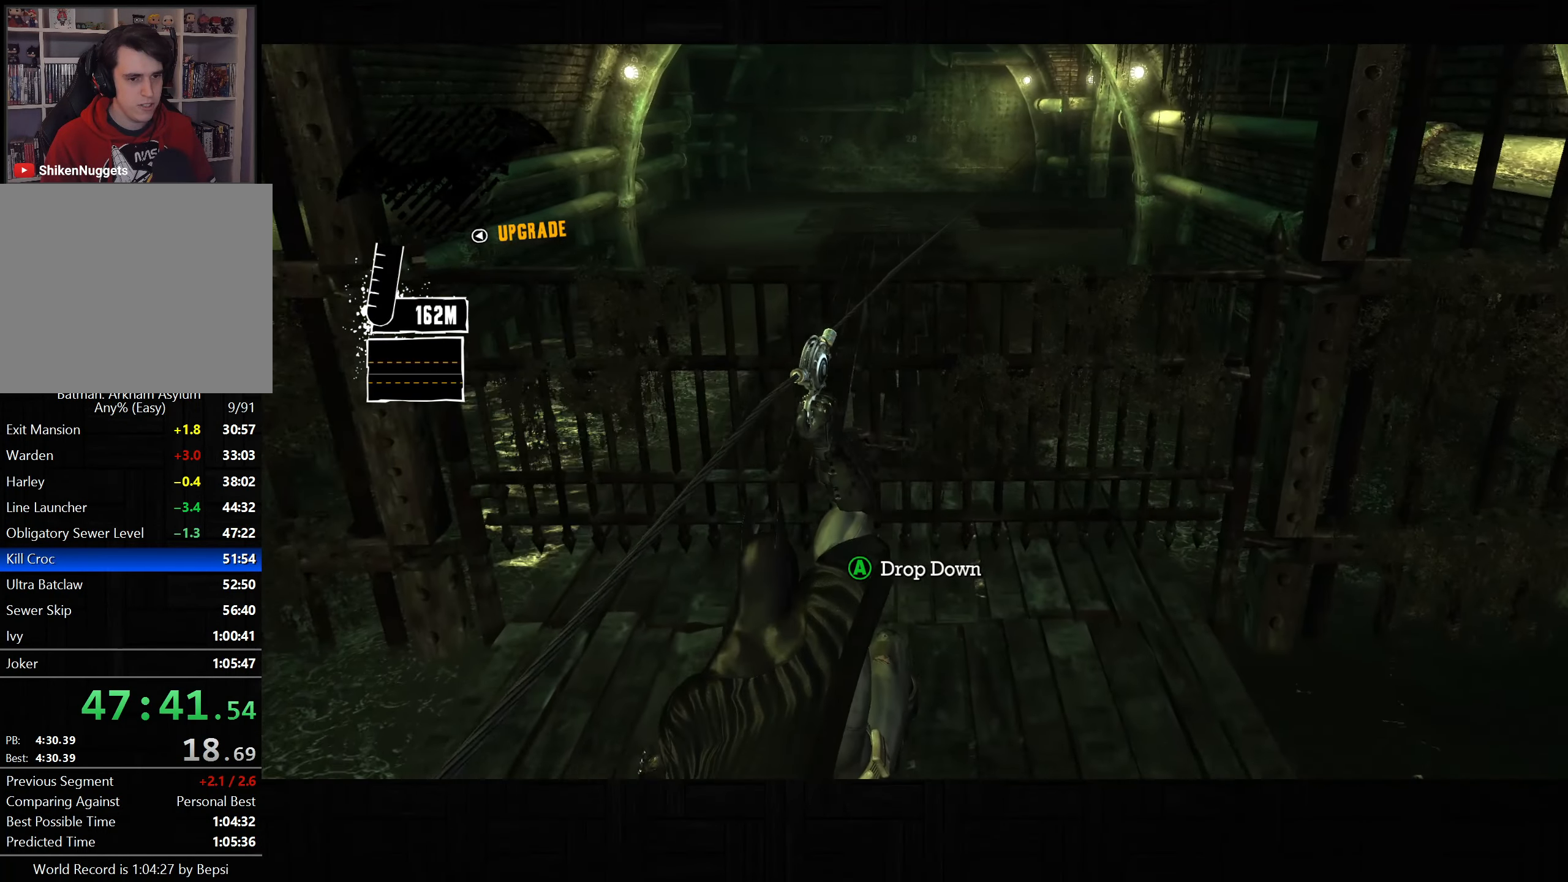
{"dt_ms": 500, "buttons": ["CROSS"], "left_stick": "up", "right_stick": "center", "button_events": [[33, "CROSS", "down"]]}
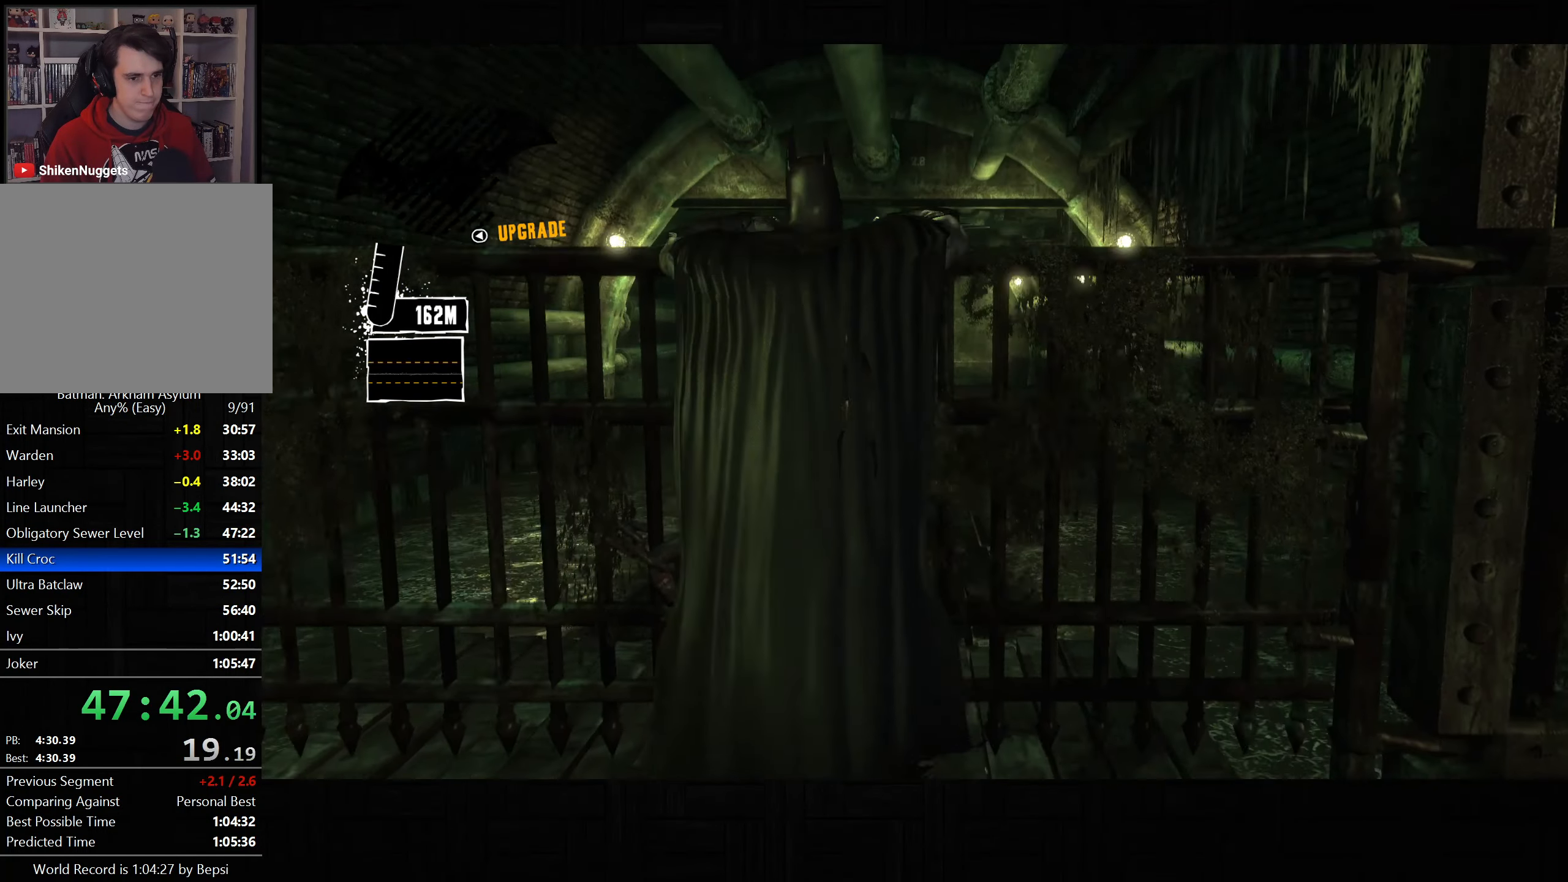
{"dt_ms": 500, "buttons": ["CROSS"], "left_stick": "up", "right_stick": "center", "button_events": []}
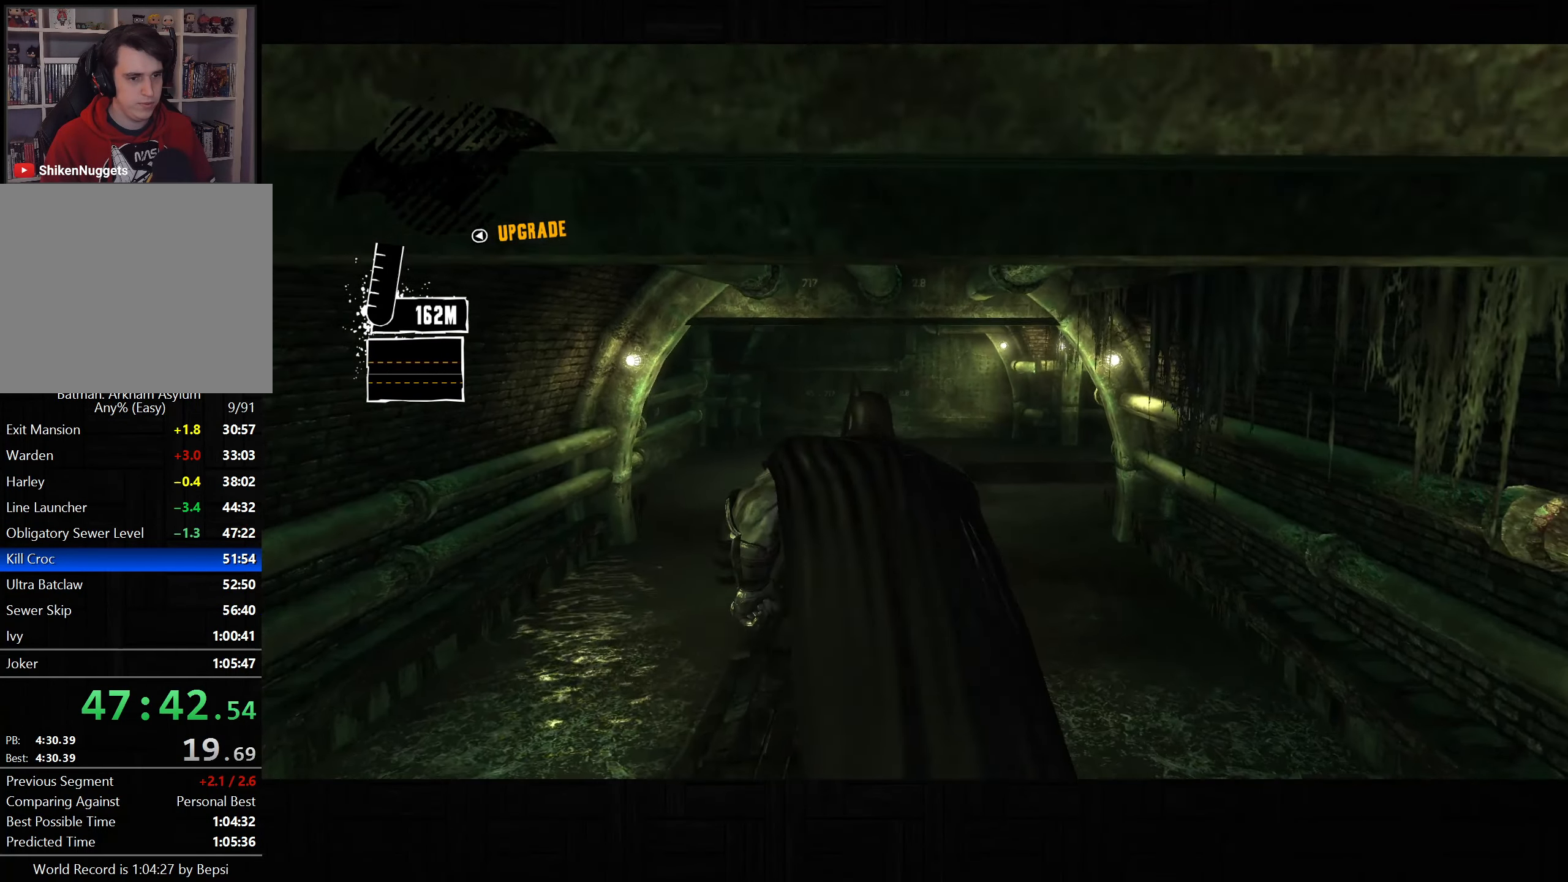
{"dt_ms": 500, "buttons": ["CROSS"], "left_stick": "up", "right_stick": "center", "button_events": []}
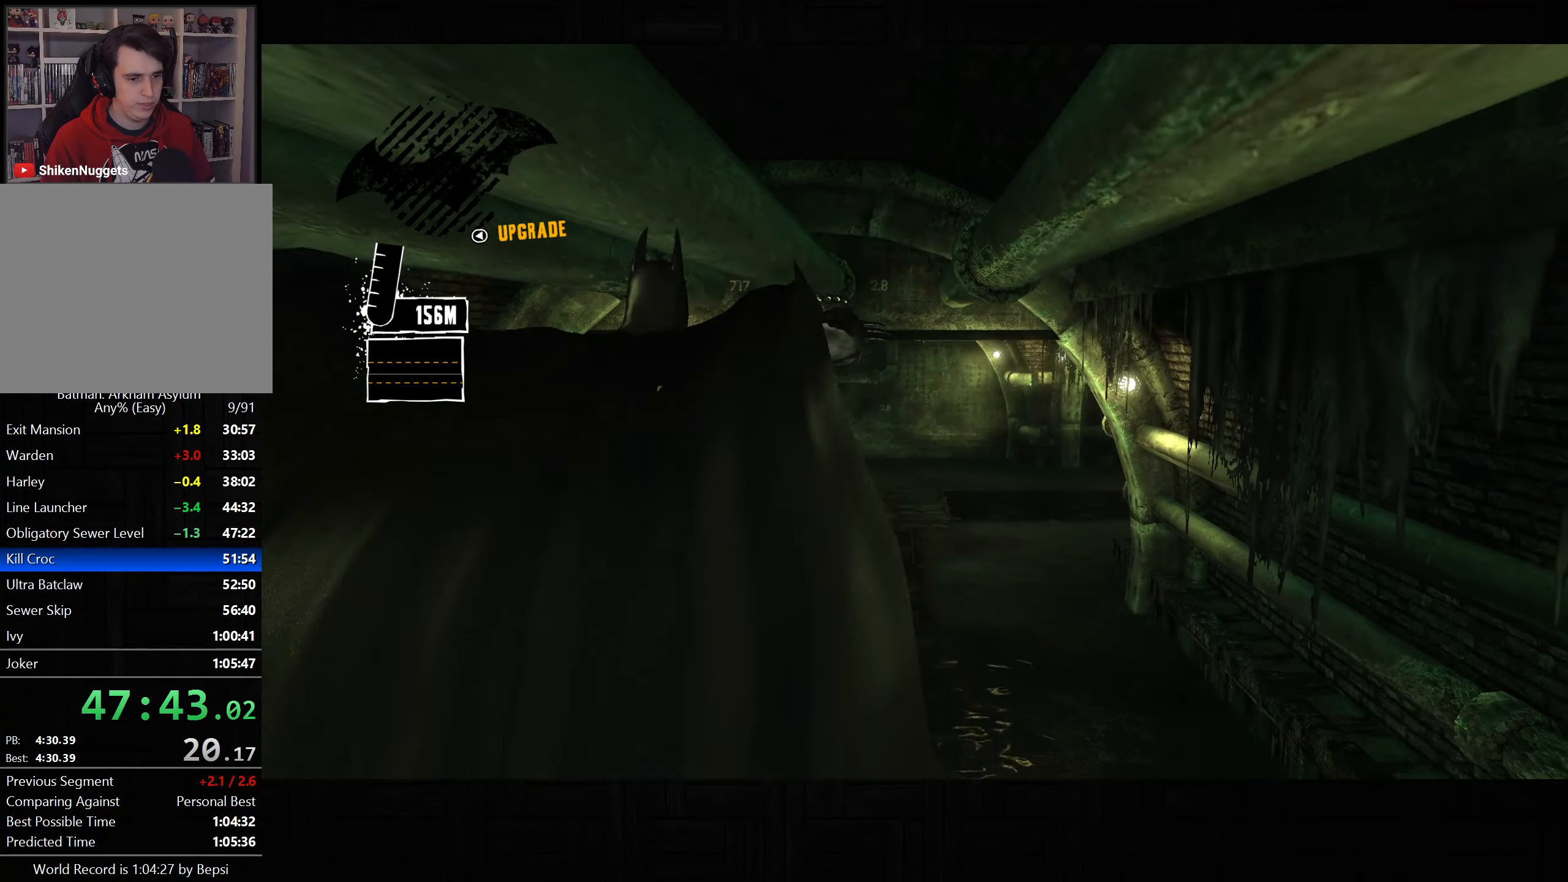
{"dt_ms": 500, "buttons": ["CROSS"], "left_stick": "up", "right_stick": "center", "button_events": []}
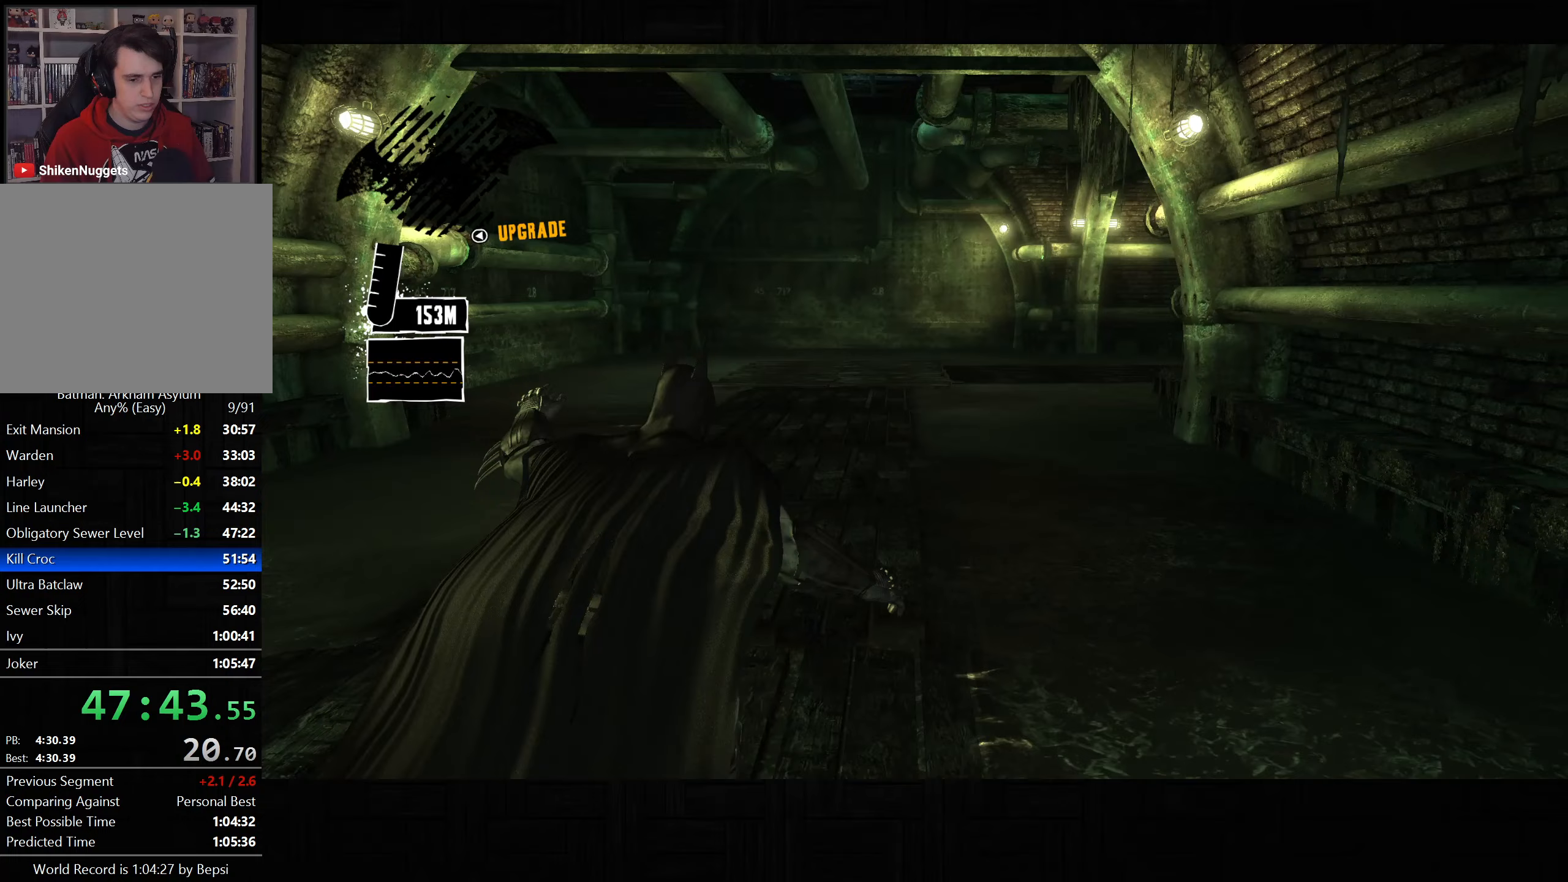
{"dt_ms": 500, "buttons": [], "left_stick": "up", "right_stick": "center", "button_events": [[350, "CROSS", "up"], [417, "CROSS", "down"], [500, "CROSS", "up"]]}
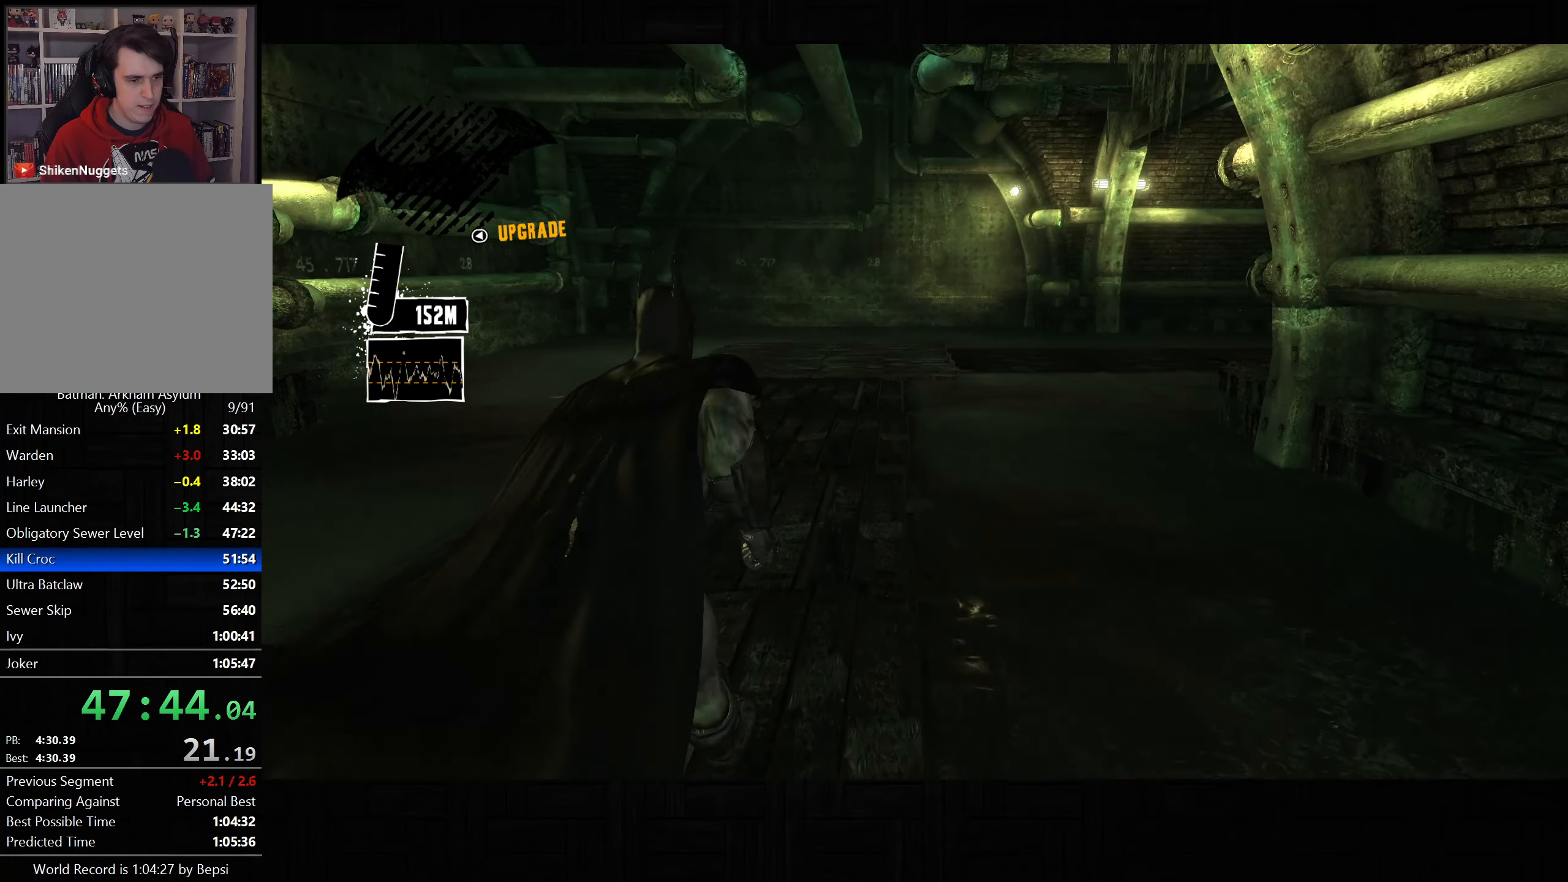
{"dt_ms": 500, "buttons": [], "left_stick": "up-left", "right_stick": "right", "button_events": [[83, "CROSS", "down"], [167, "CROSS", "up"], [250, "CROSS", "down"], [350, "CROSS", "up"]]}
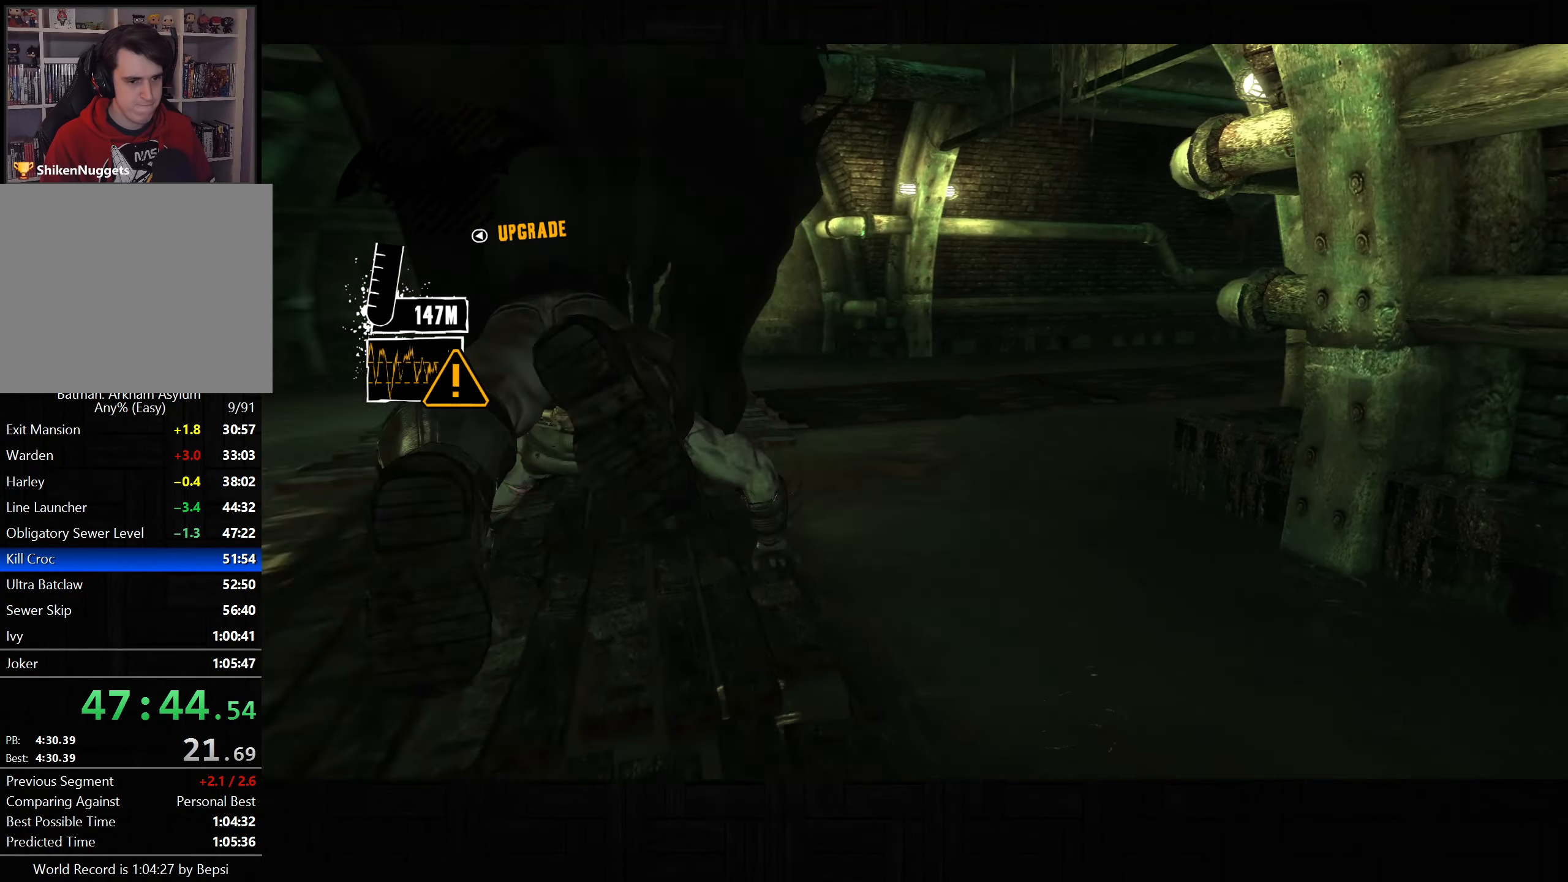
{"dt_ms": 500, "buttons": [], "left_stick": "left", "right_stick": "up-right", "button_events": []}
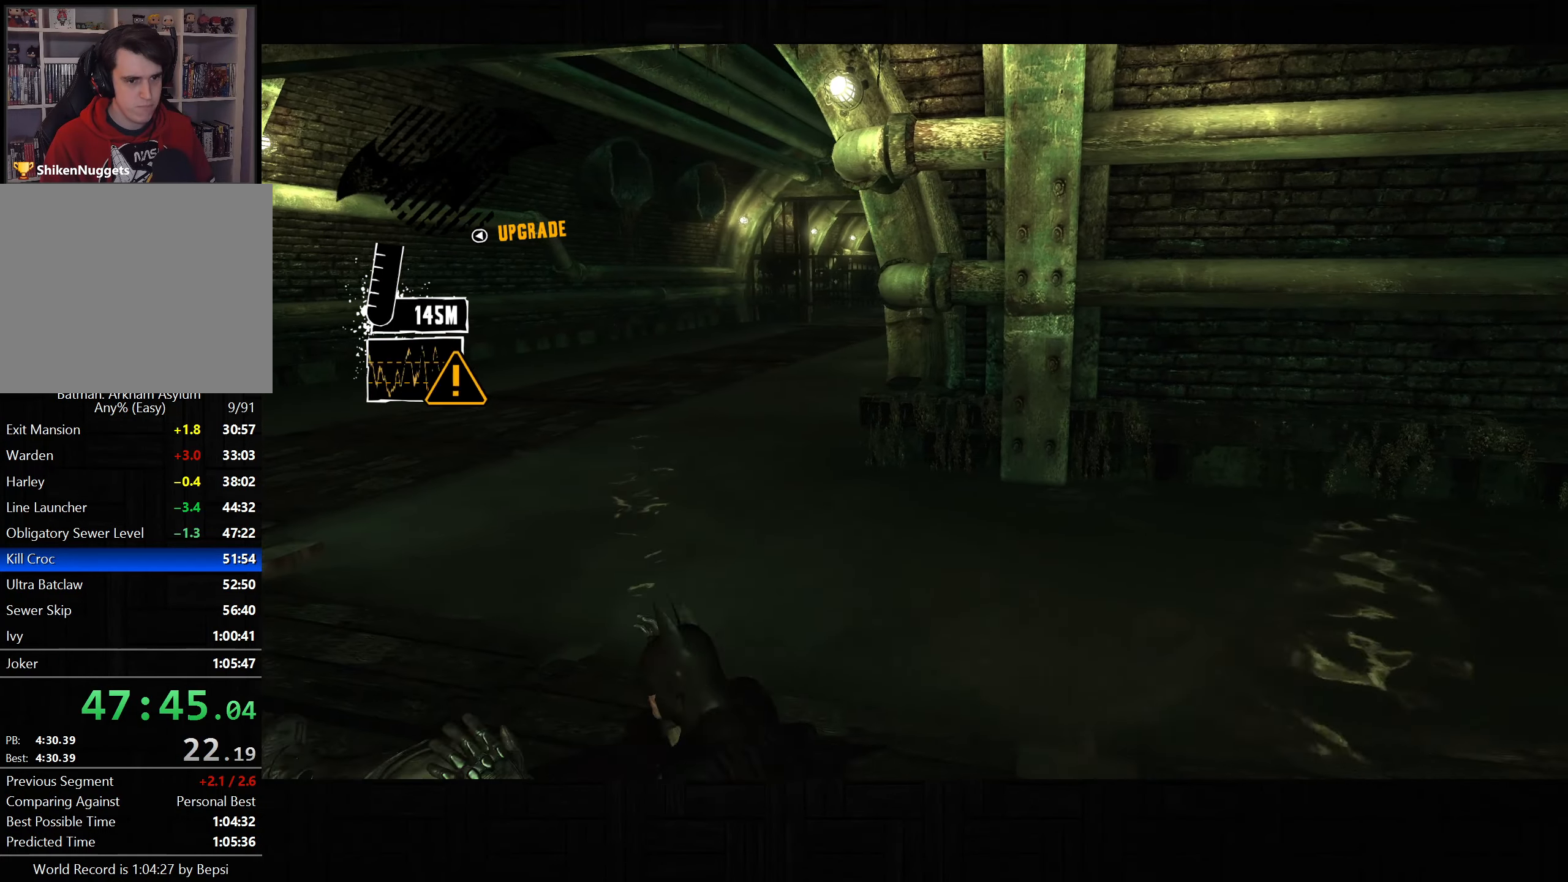
{"dt_ms": 500, "buttons": ["L2"], "left_stick": "left", "right_stick": "center", "button_events": [[233, "L2", "down"]]}
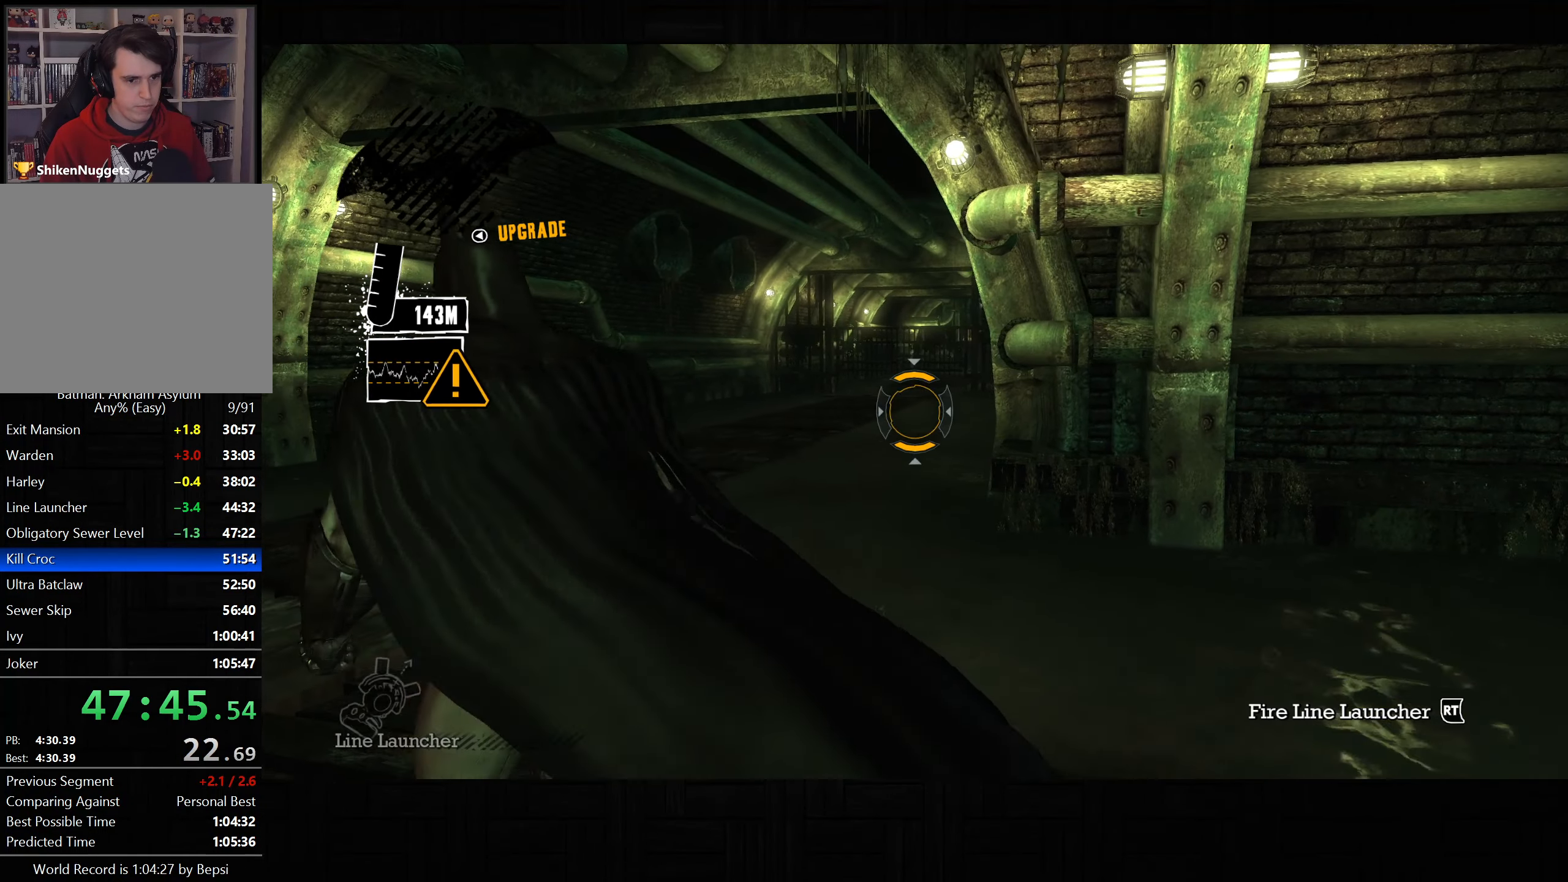
{"dt_ms": 500, "buttons": [], "left_stick": "center", "right_stick": "right", "button_events": [[267, "R2", "down"], [383, "R2", "up"], [433, "L2", "up"]]}
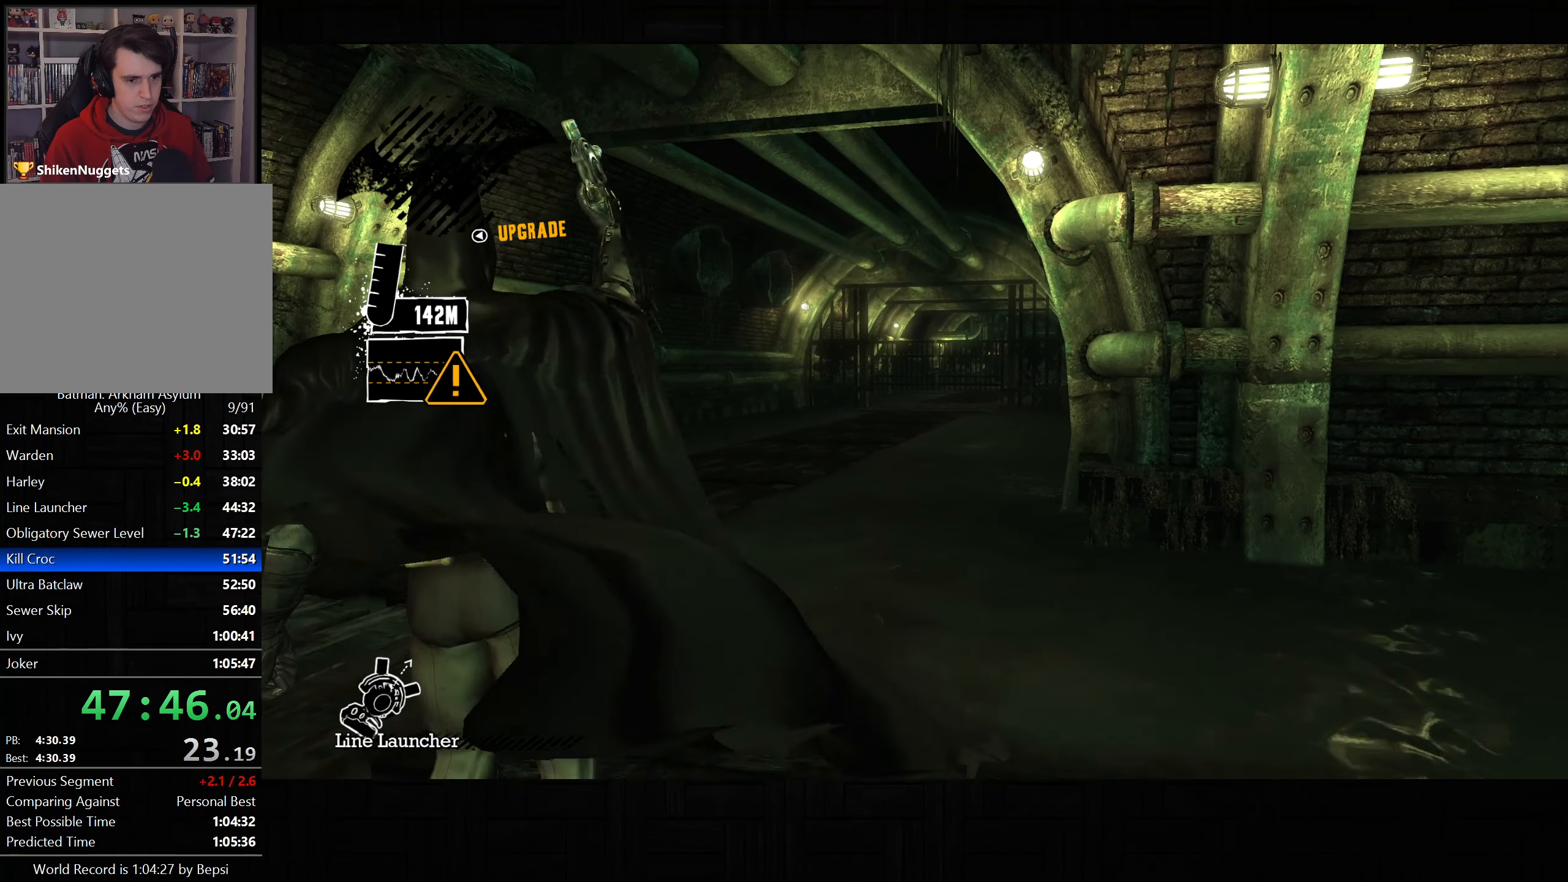
{"dt_ms": 500, "buttons": [], "left_stick": "center", "right_stick": "right", "button_events": []}
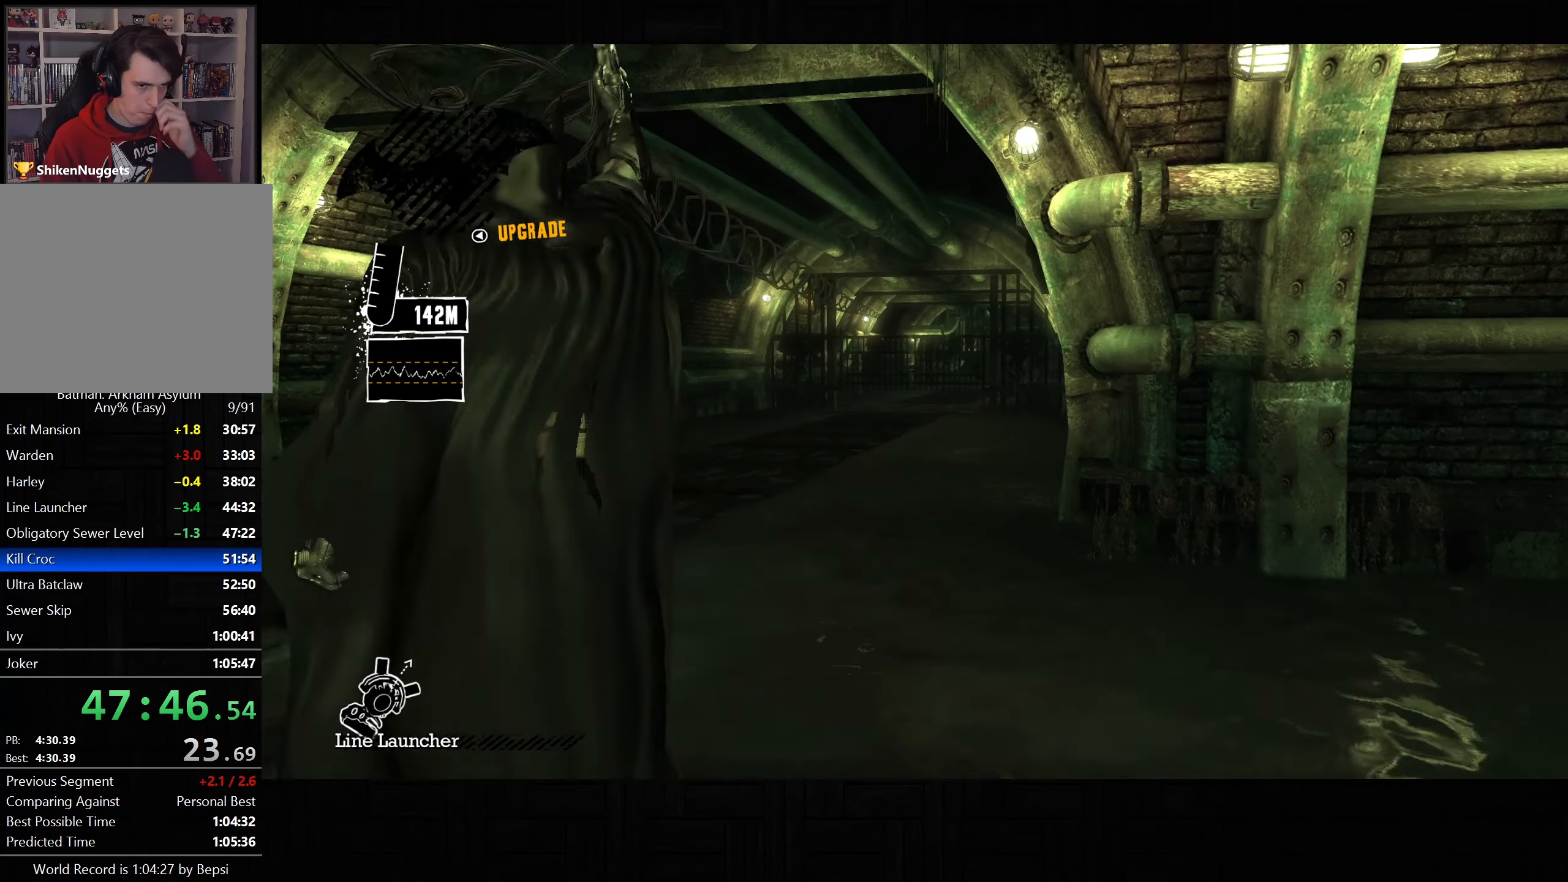
{"dt_ms": 500, "buttons": [], "left_stick": "center", "right_stick": "center", "button_events": []}
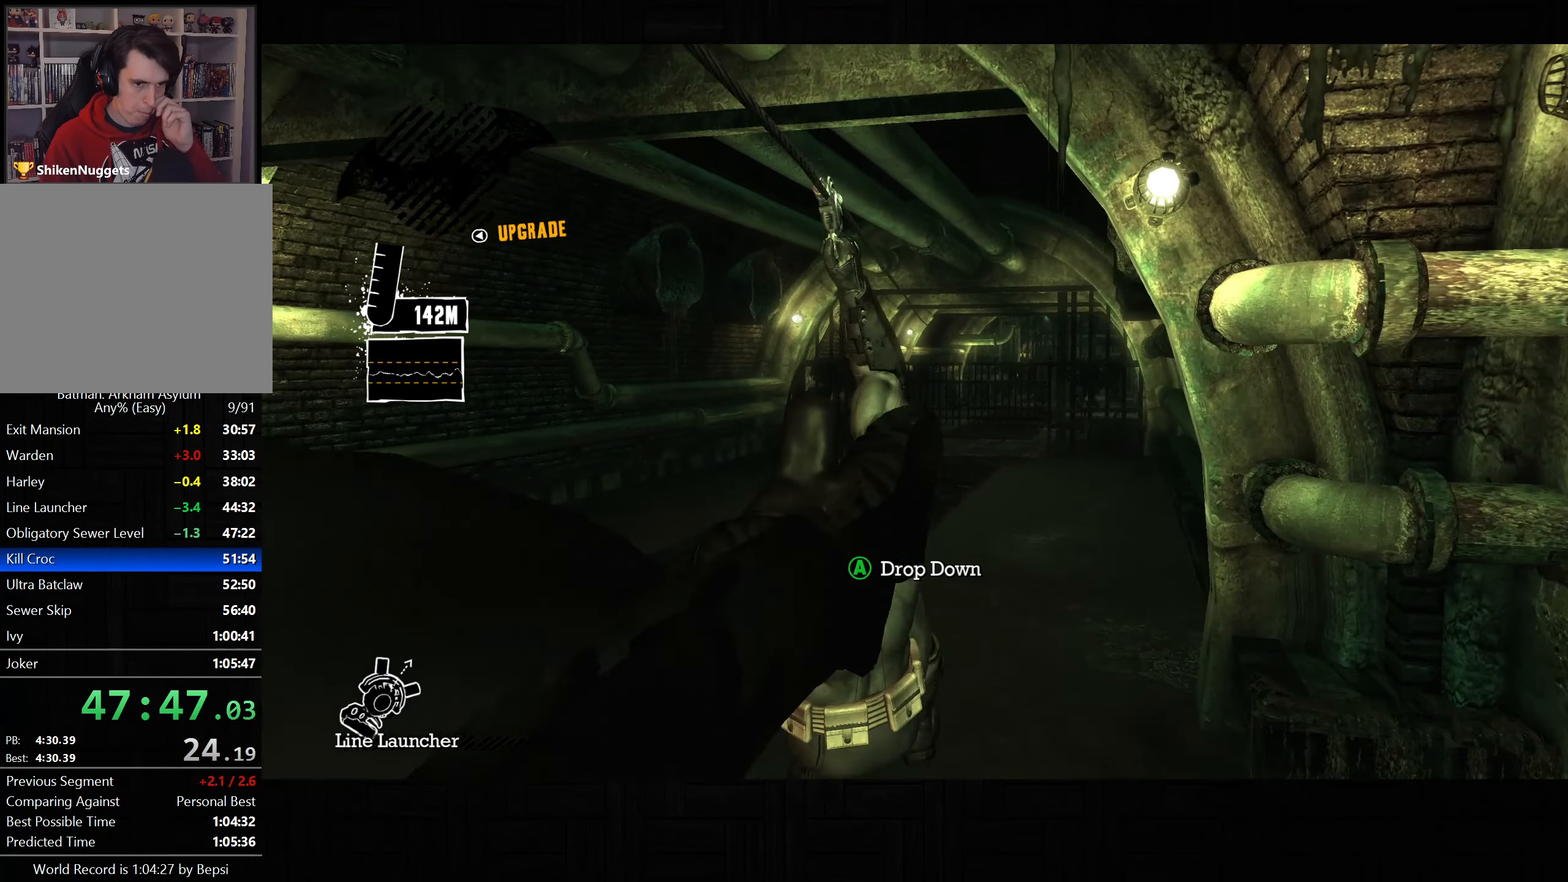
{"dt_ms": 500, "buttons": [], "left_stick": "center", "right_stick": "down-right", "button_events": []}
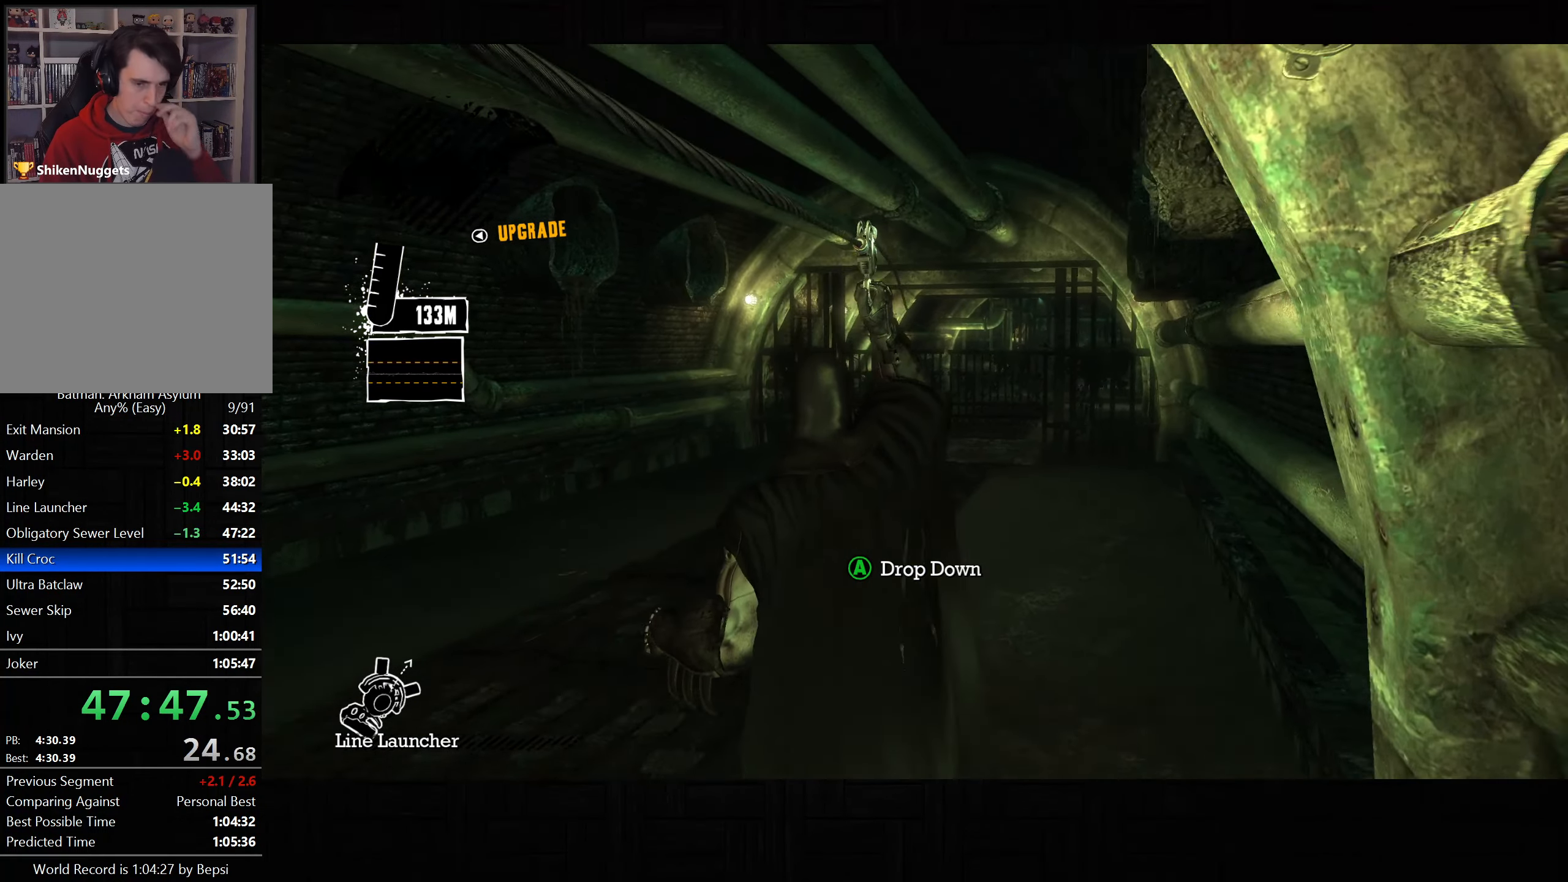
{"dt_ms": 500, "buttons": [], "left_stick": "center", "right_stick": "center", "button_events": []}
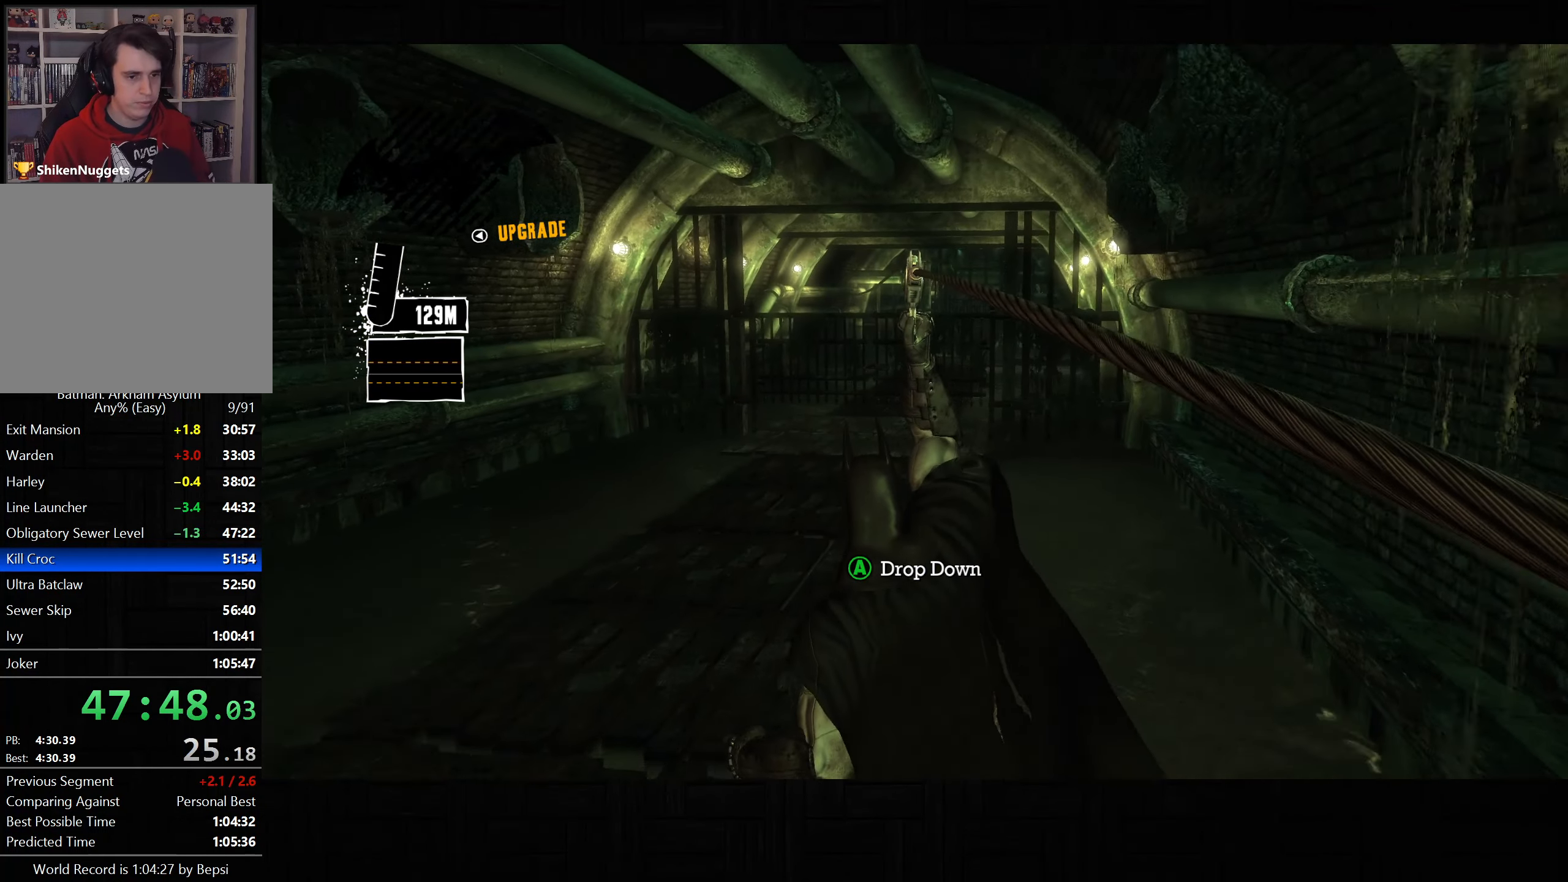
{"dt_ms": 500, "buttons": [], "left_stick": "up", "right_stick": "center", "button_events": []}
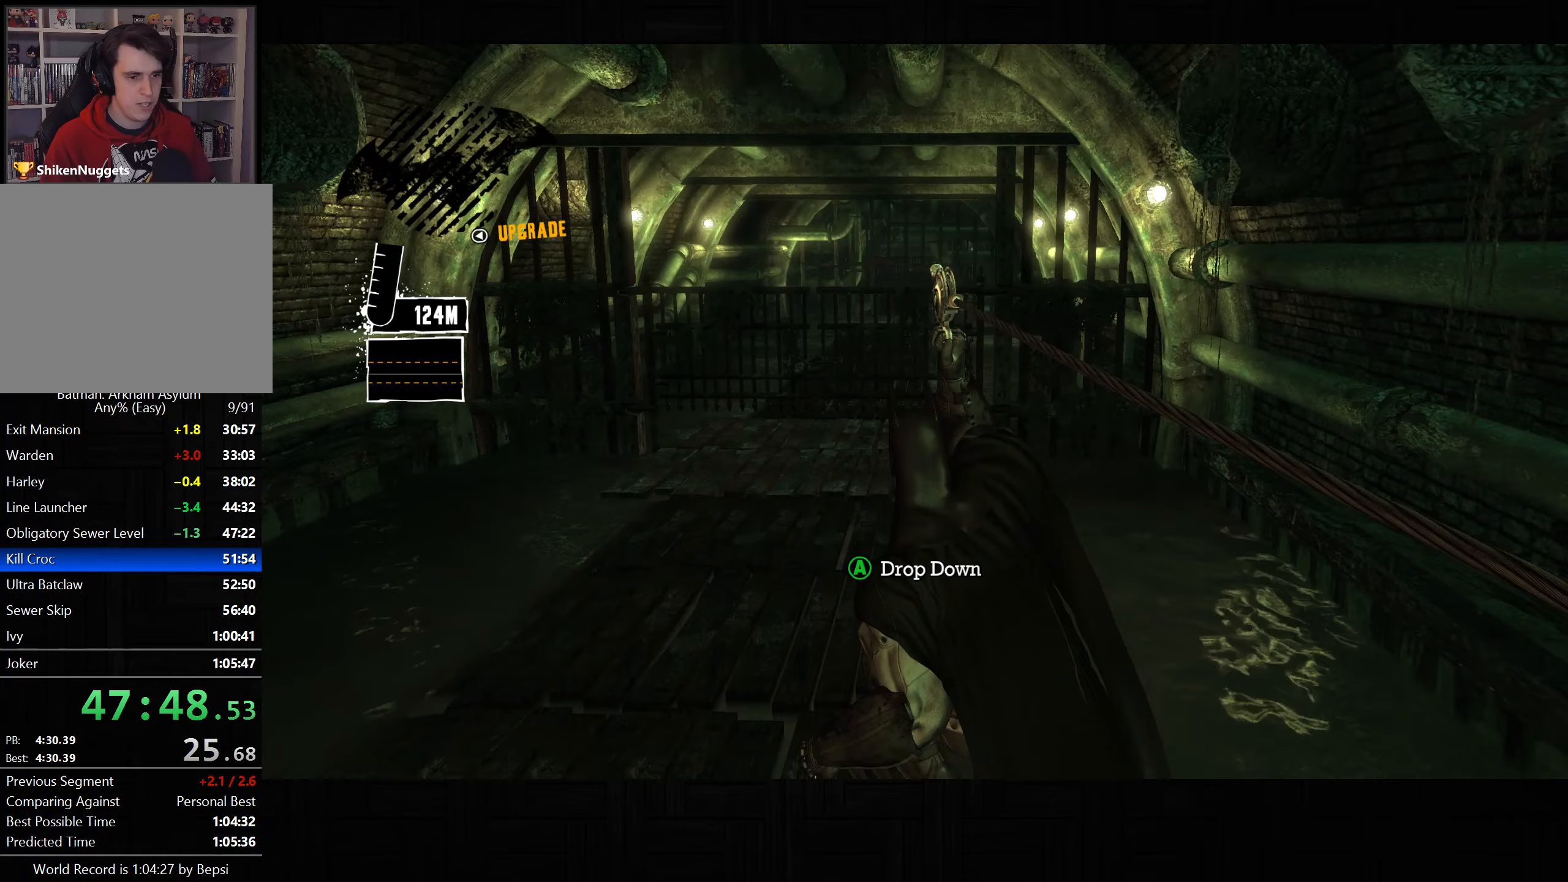
{"dt_ms": 500, "buttons": [], "left_stick": "up", "right_stick": "center", "button_events": []}
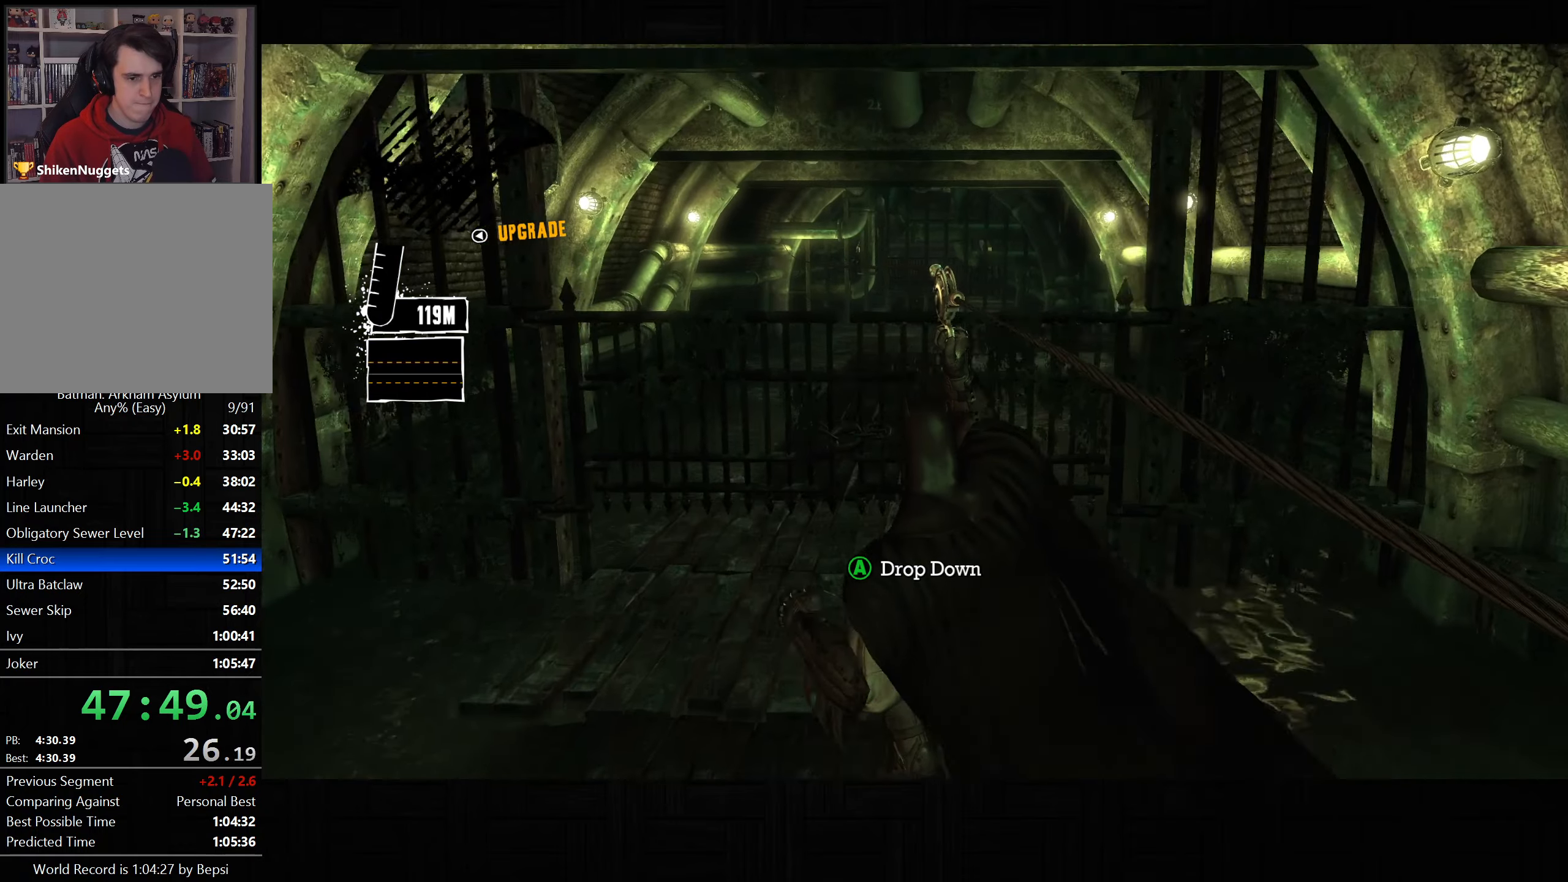
{"dt_ms": 500, "buttons": ["CROSS"], "left_stick": "up", "right_stick": "center", "button_events": [[217, "CROSS", "down"]]}
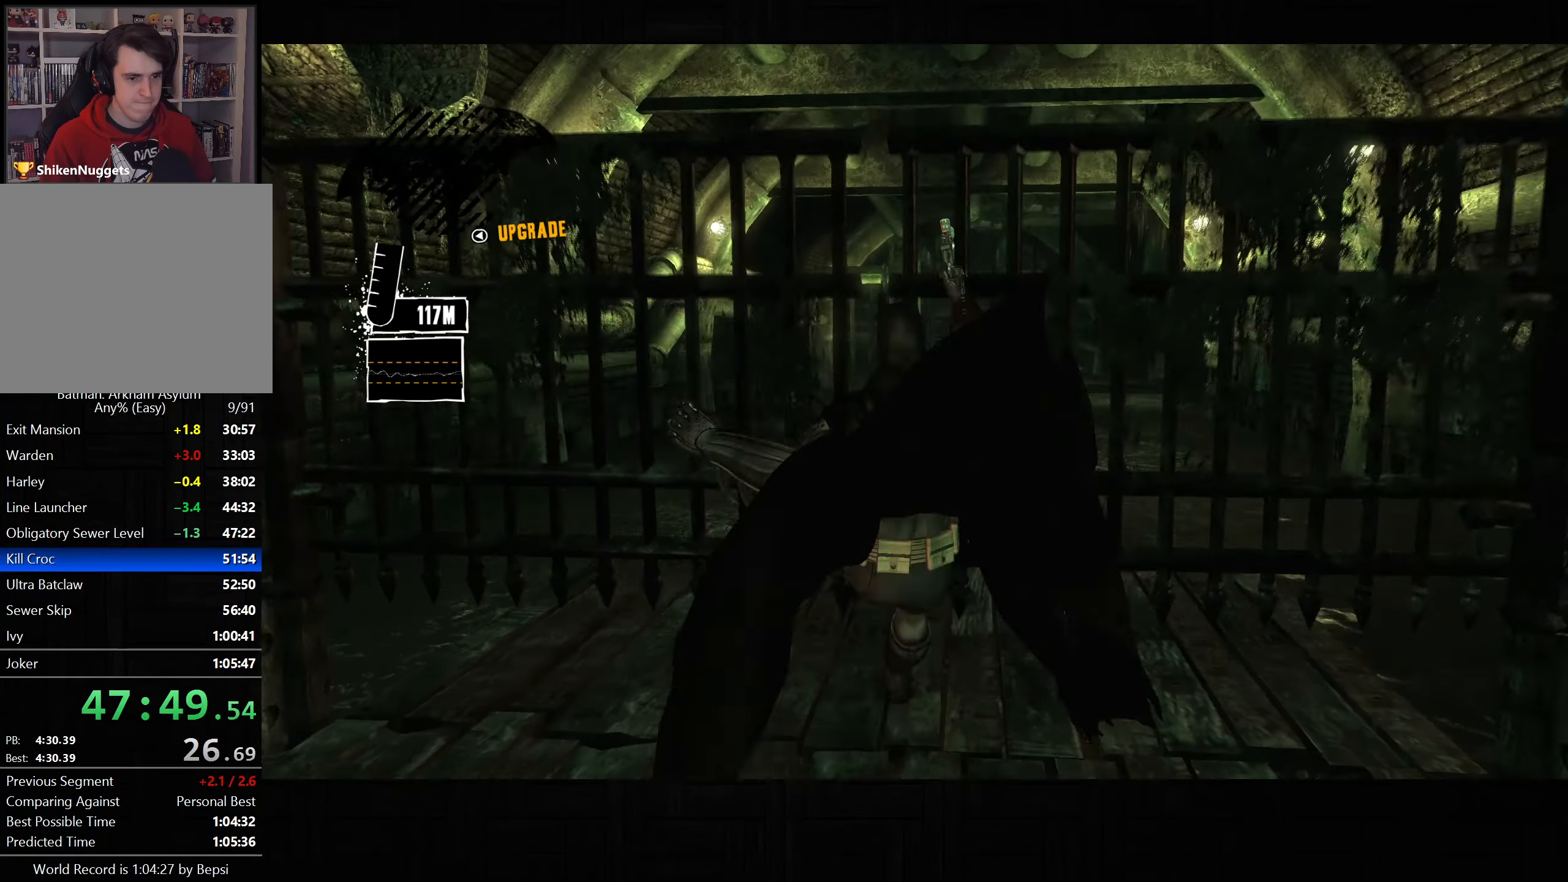
{"dt_ms": 500, "buttons": ["CROSS"], "left_stick": "up", "right_stick": "right", "button_events": []}
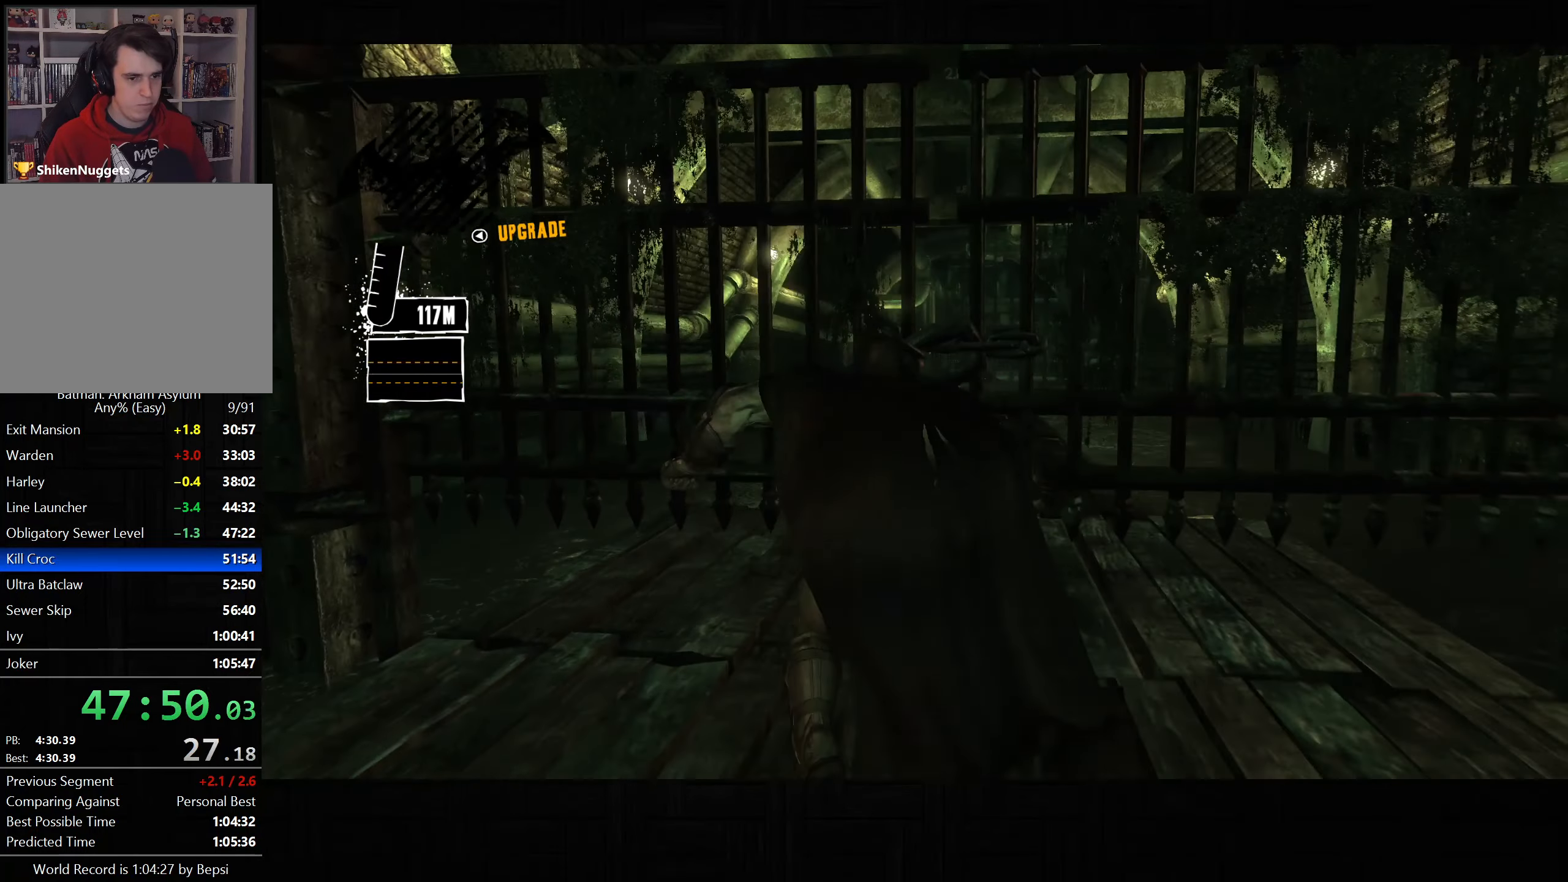
{"dt_ms": 500, "buttons": ["CROSS"], "left_stick": "up", "right_stick": "down", "button_events": []}
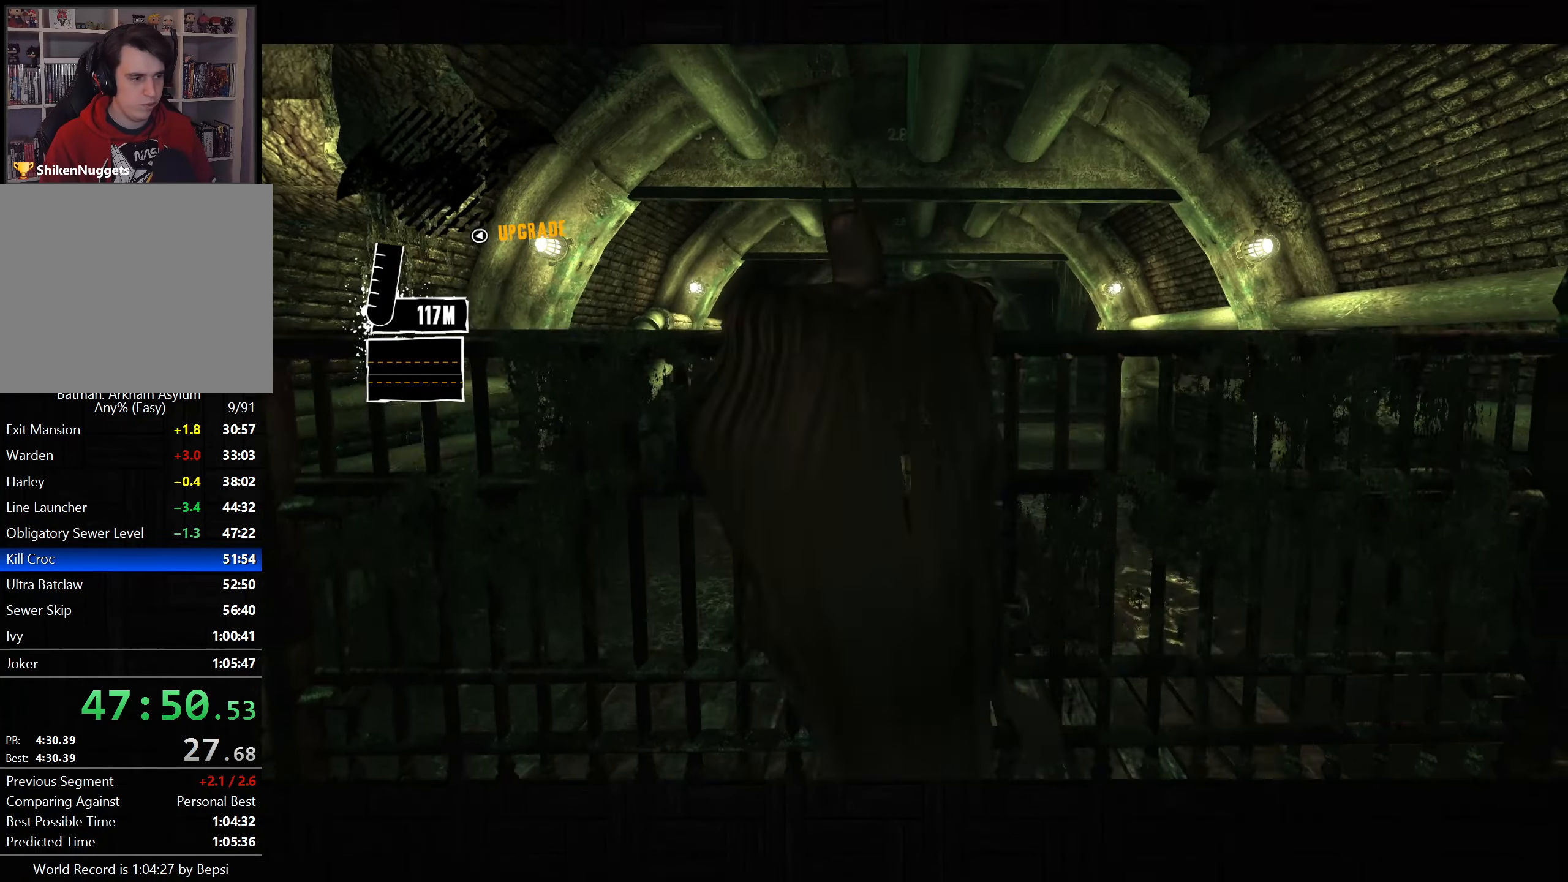
{"dt_ms": 1000, "buttons": ["CROSS"], "left_stick": "up", "right_stick": "down", "button_events": []}
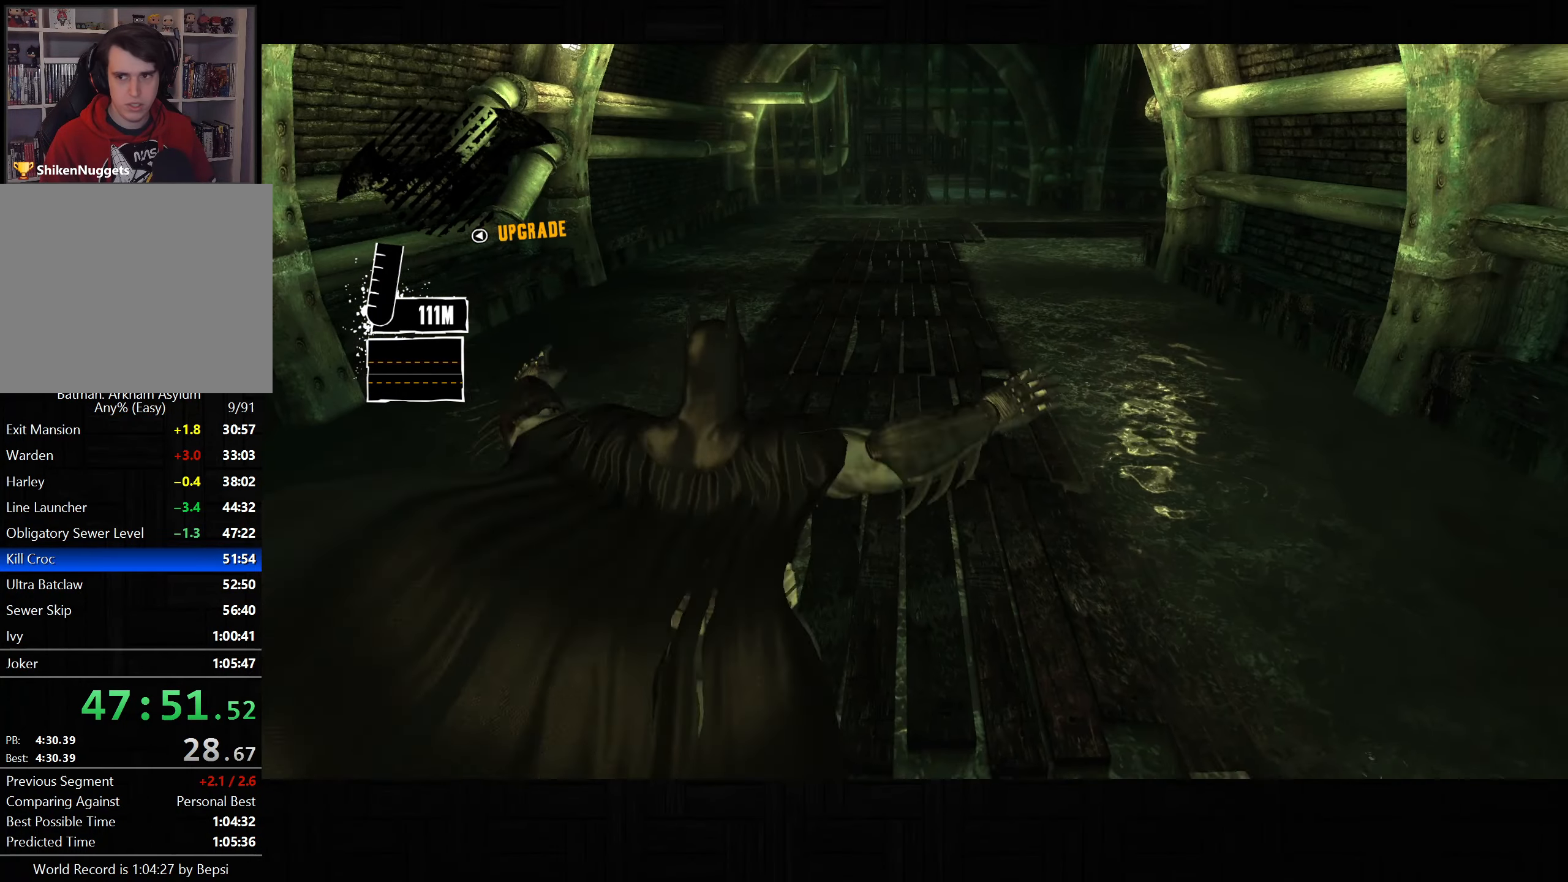
{"dt_ms": 500, "buttons": [], "left_stick": "up", "right_stick": "center", "button_events": [[467, "CROSS", "up"]]}
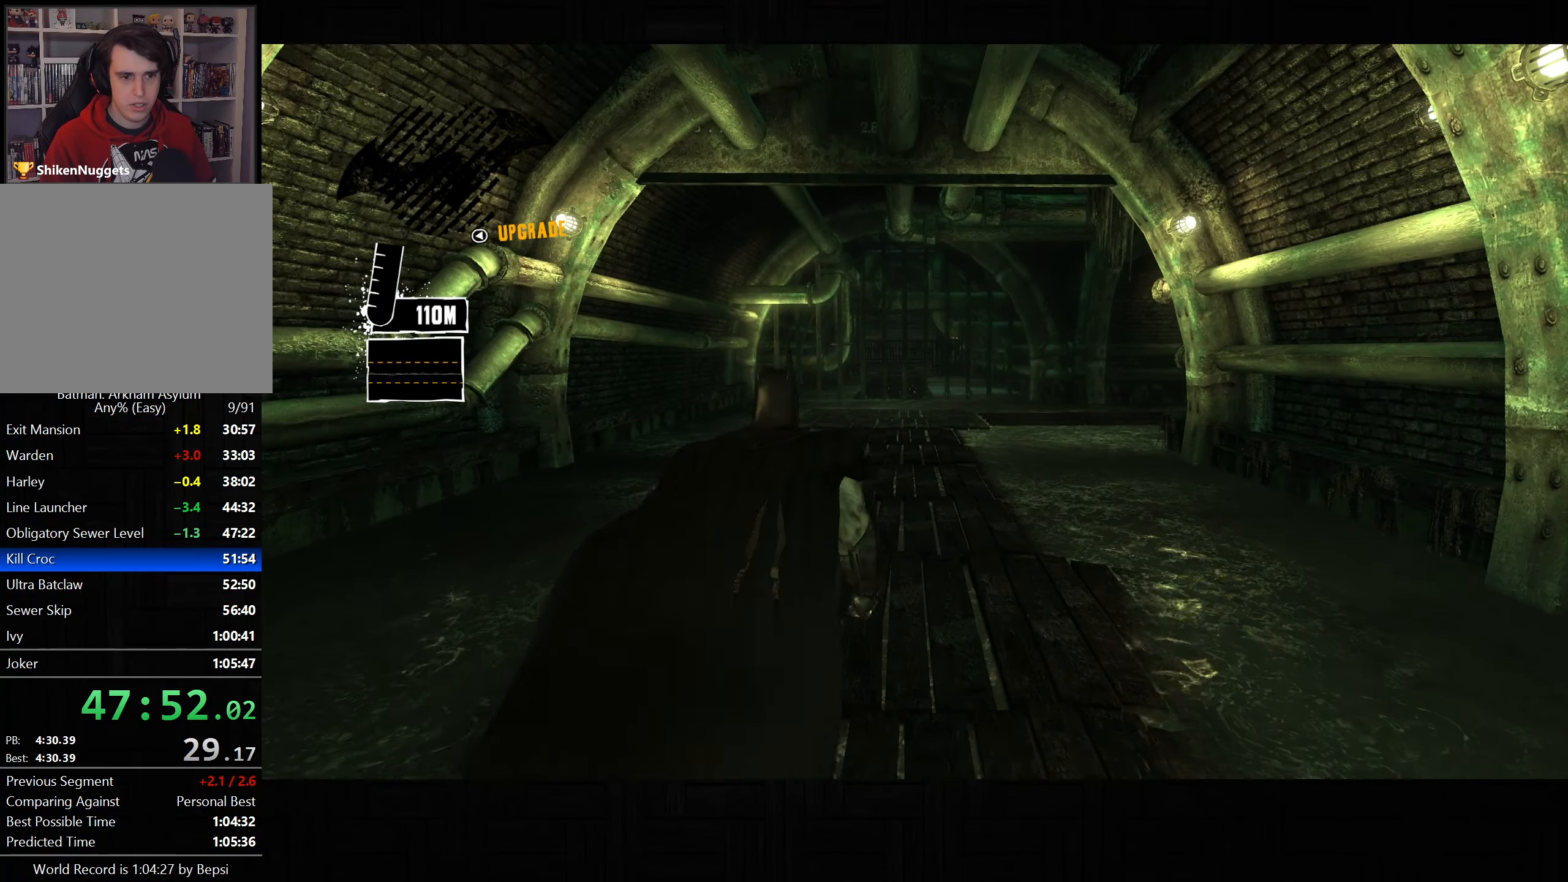
{"dt_ms": 500, "buttons": [], "left_stick": "up", "right_stick": "right", "button_events": [[50, "CROSS", "down"], [117, "CROSS", "up"], [183, "CROSS", "down"], [467, "CROSS", "up"]]}
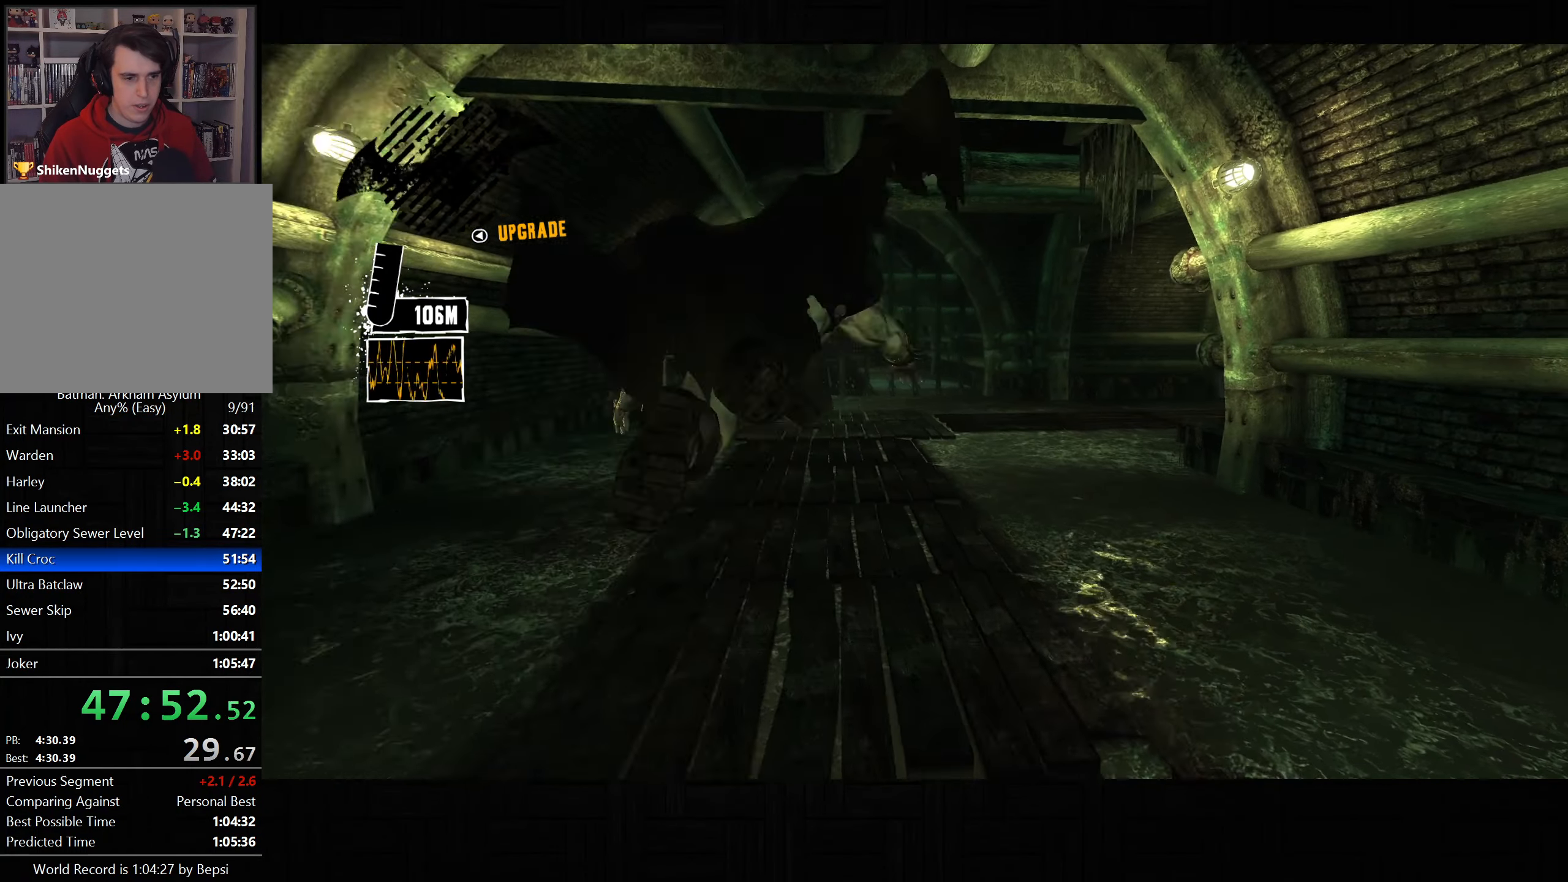
{"dt_ms": 500, "buttons": [], "left_stick": "up-left", "right_stick": "up-right", "button_events": []}
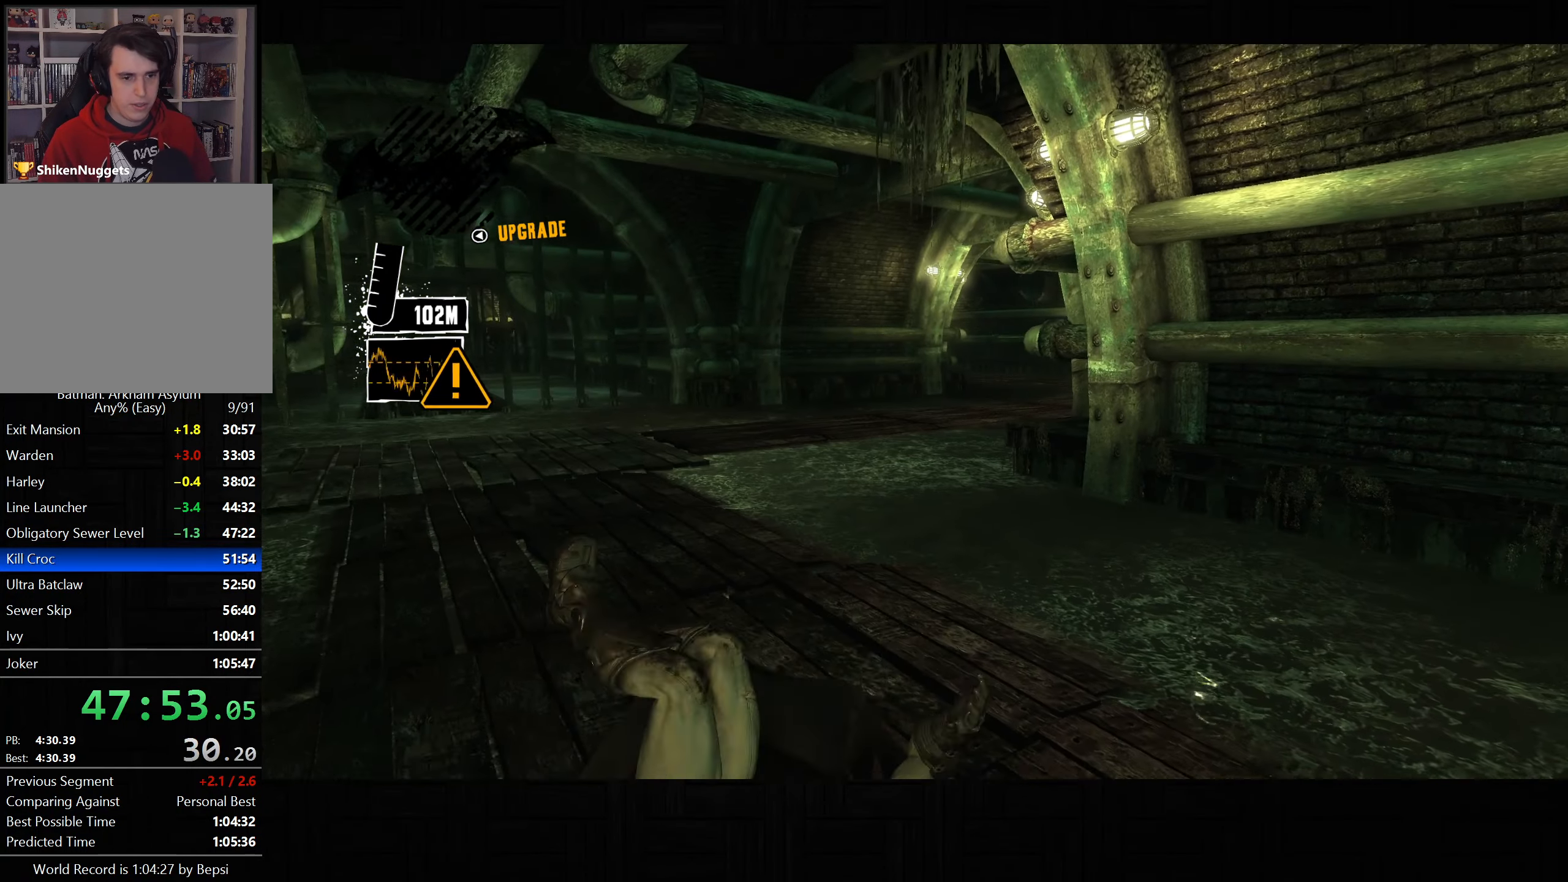
{"dt_ms": 500, "buttons": ["L2"], "left_stick": "up-left", "right_stick": "up-right", "button_events": [[283, "L2", "down"]]}
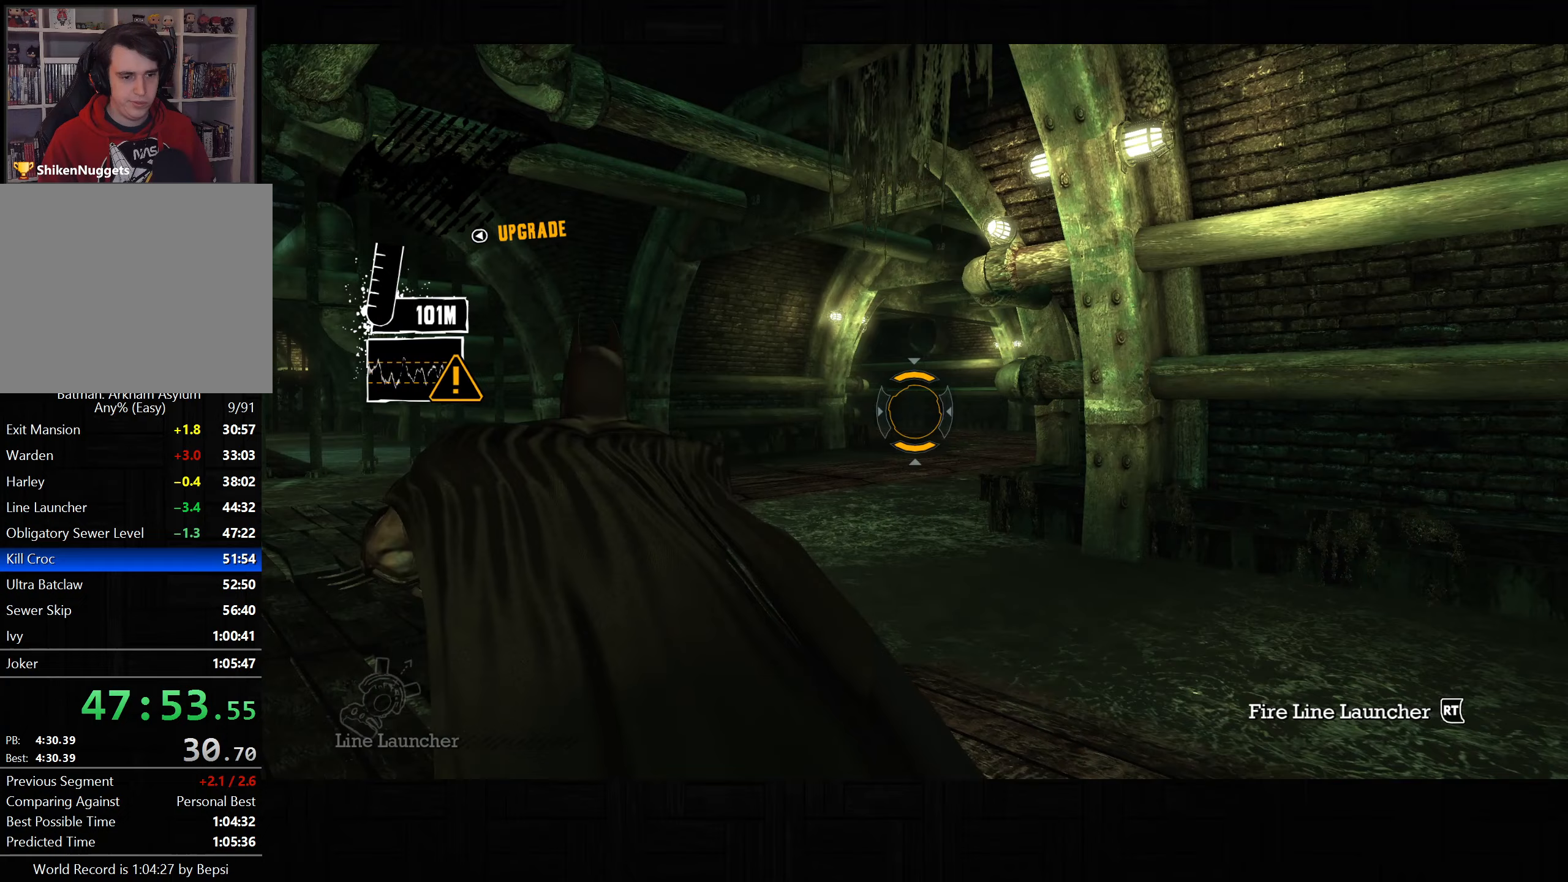
{"dt_ms": 500, "buttons": ["L2"], "left_stick": "up", "right_stick": "center", "button_events": []}